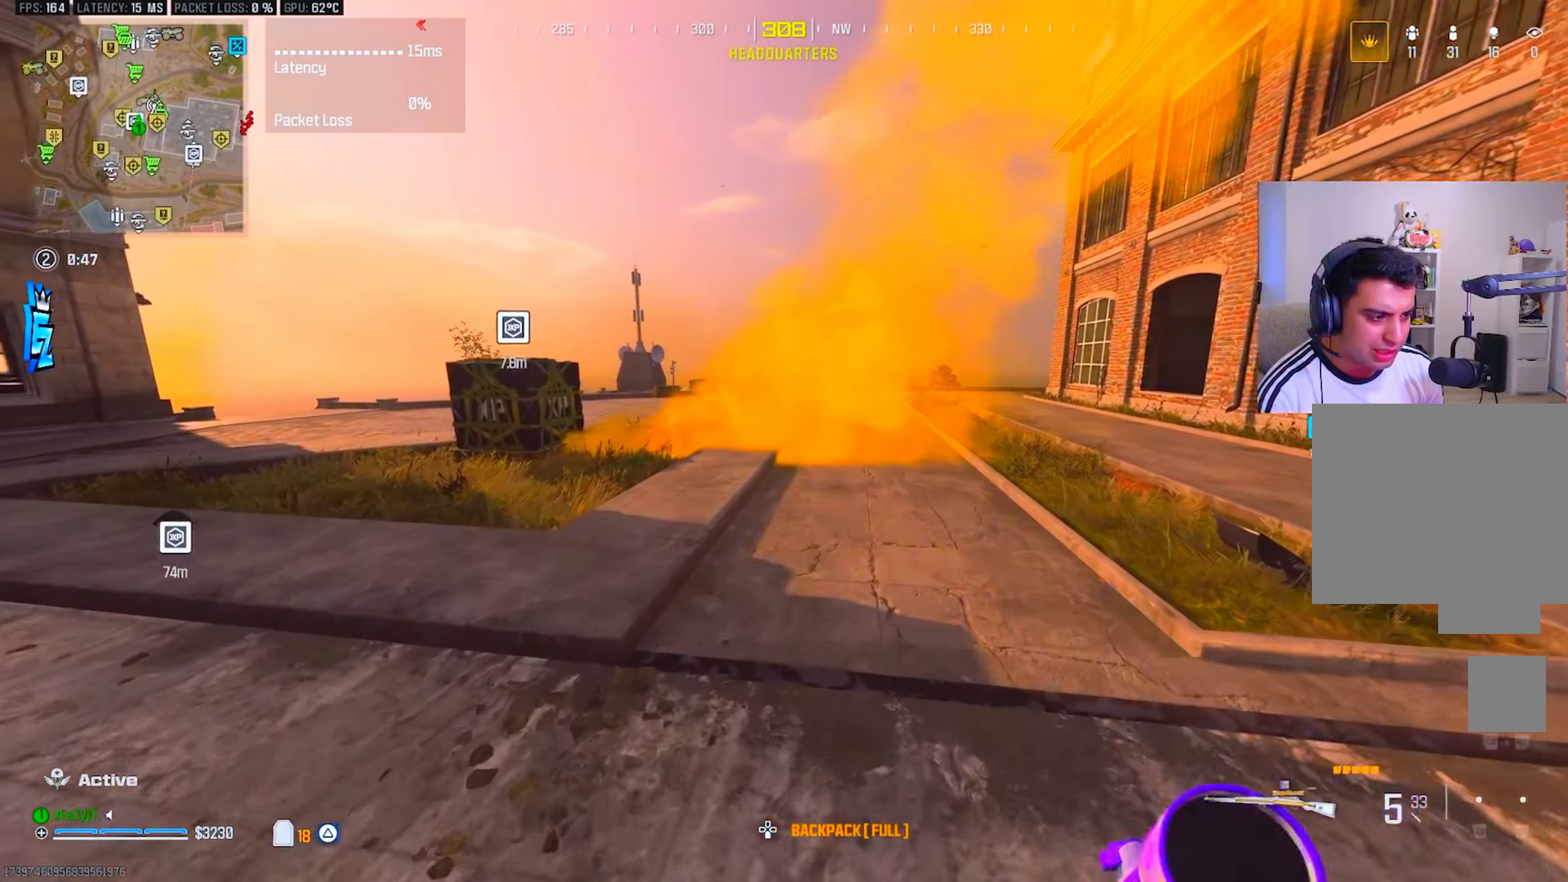
Gameplay with a controller (PlayStation layout); each line is a JSON object with the inputs held at the frame after it. "events" lists button and stick changes between this image and that frame as [ms after this image, input, new state], when the widget could be followed in between.
{"buttons": [], "left_stick": "up", "right_stick": "center", "events": [[33, "L3", "up"], [33, "TRIANGLE", "down"], [100, "TRIANGLE", "up"], [116, "L3", "down"], [200, "L3", "up"], [267, "L3", "down"], [333, "CIRCLE", "down"], [350, "L3", "up"], [417, "CIRCLE", "up"]]}
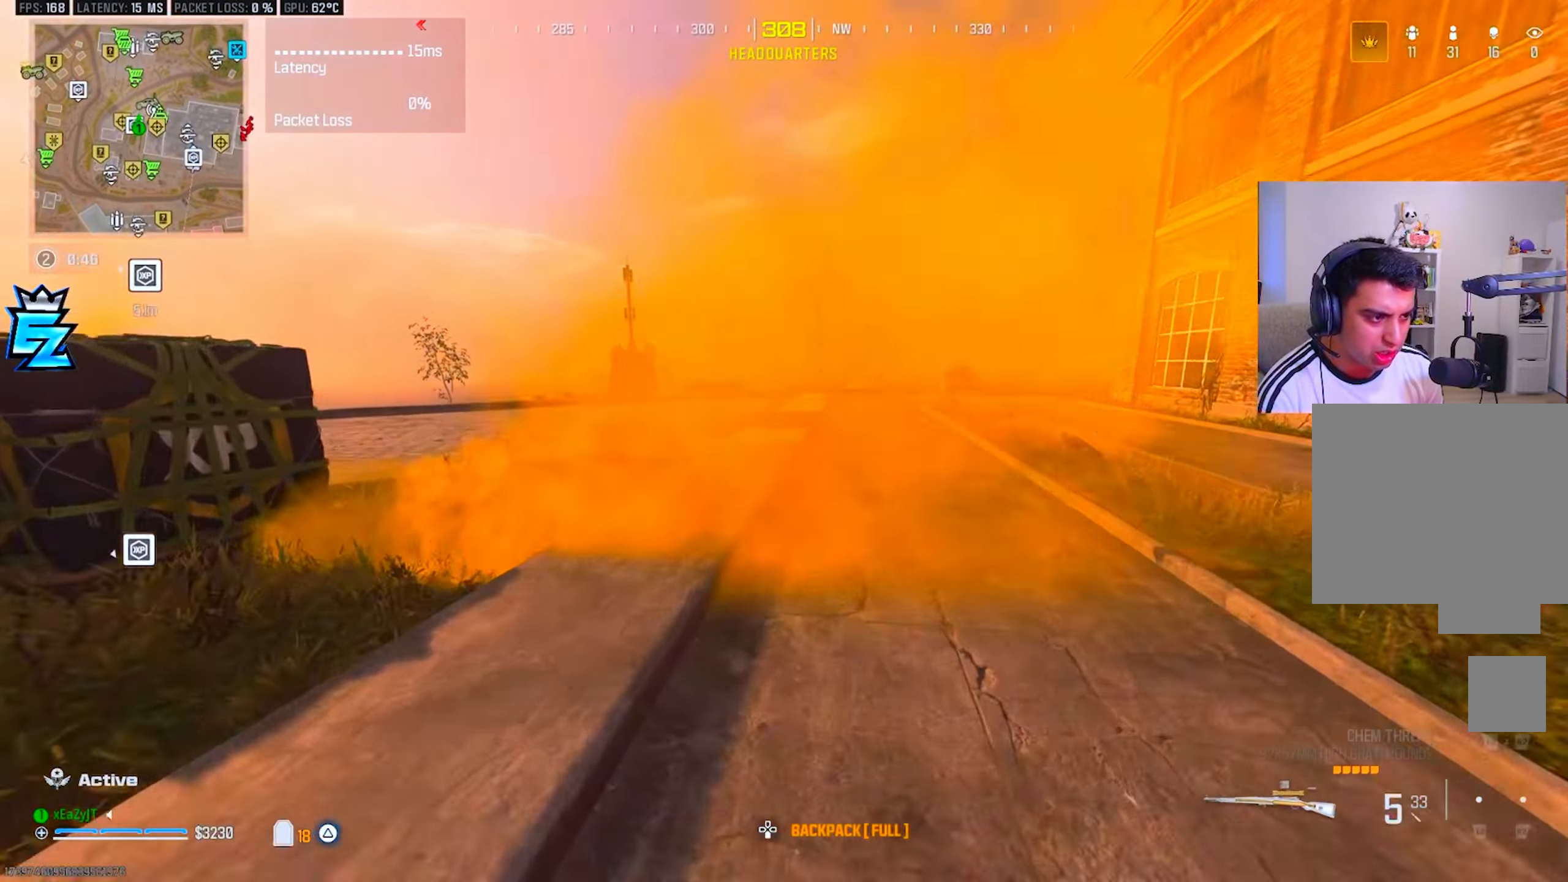
{"buttons": ["TRIANGLE", "L3"], "left_stick": "up", "right_stick": "center", "events": [[134, "CIRCLE", "down"], [184, "CIRCLE", "up"], [184, "R3", "down"], [267, "L3", "down"], [267, "R3", "up"], [334, "TRIANGLE", "down"], [351, "L3", "up"], [384, "TRIANGLE", "up"], [434, "L3", "down"], [501, "TRIANGLE", "down"]]}
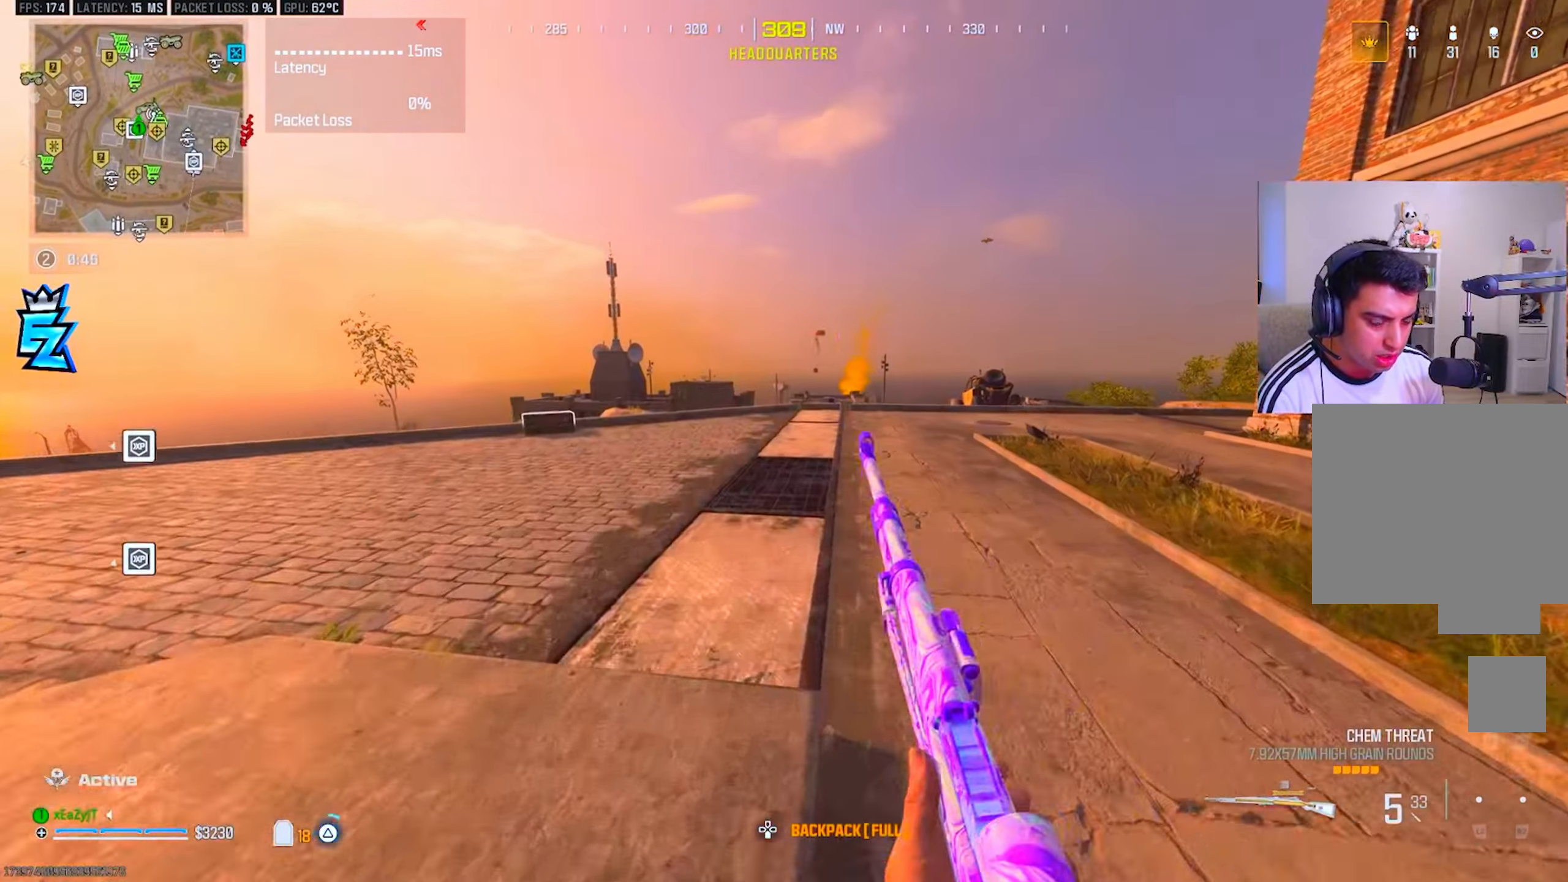
{"buttons": ["L3"], "left_stick": "up", "right_stick": "center", "events": [[16, "L3", "up"], [50, "TRIANGLE", "up"], [100, "L3", "down"], [133, "TRIANGLE", "down"], [167, "L3", "up"], [200, "TRIANGLE", "up"], [267, "L3", "down"], [300, "TRIANGLE", "down"], [333, "L3", "up"], [350, "TRIANGLE", "up"], [433, "L3", "down"]]}
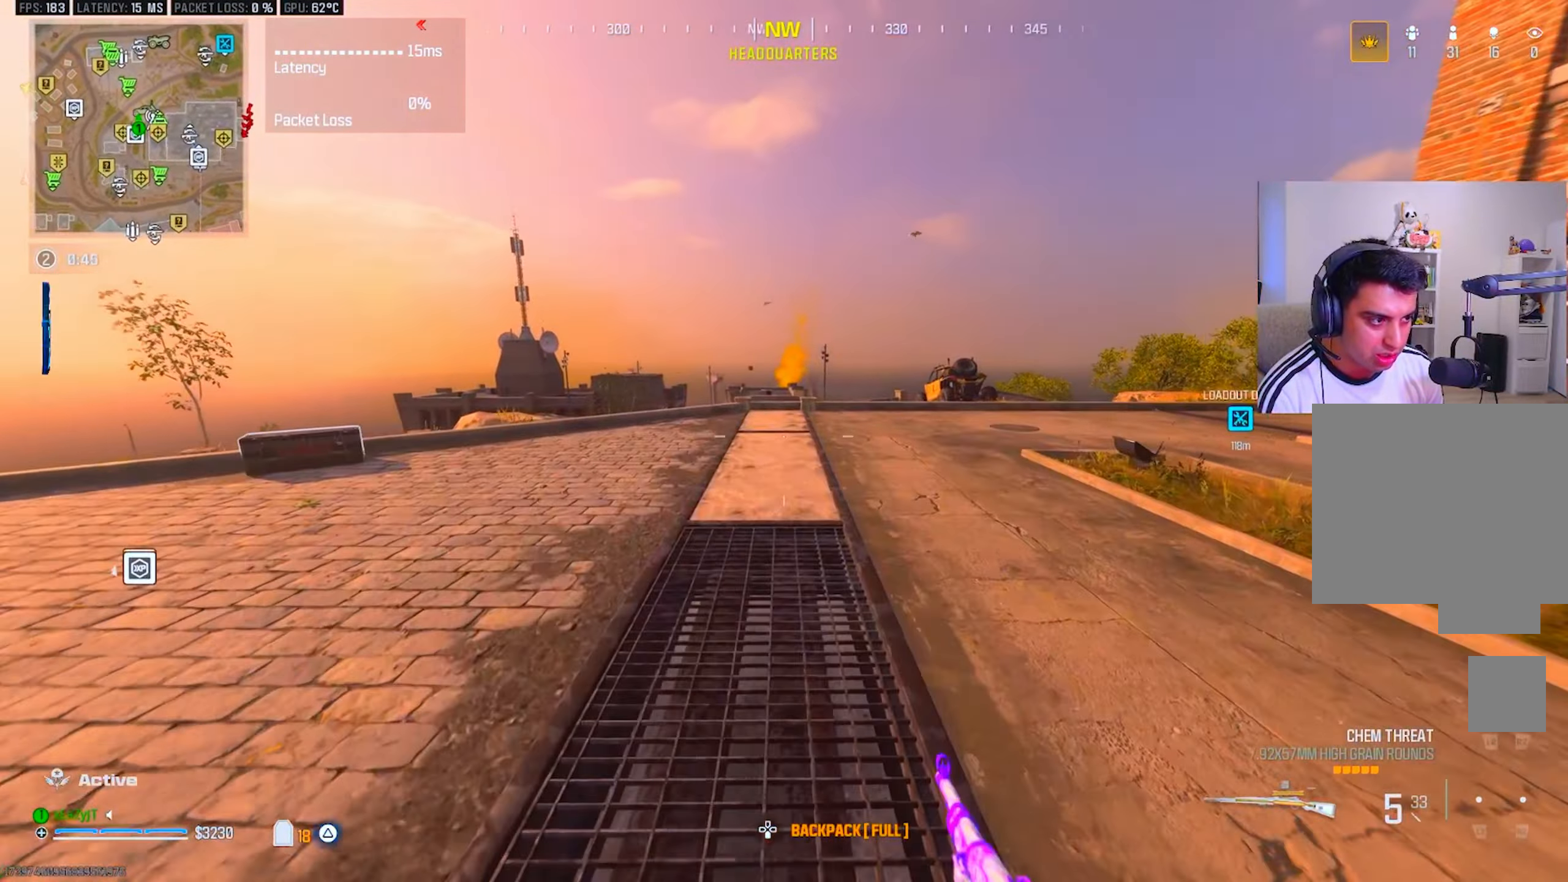
{"buttons": [], "left_stick": "up", "right_stick": "center", "events": [[17, "L3", "up"], [100, "L3", "down"], [100, "TRIANGLE", "down"], [150, "TRIANGLE", "up"], [167, "L3", "up"], [317, "L3", "down"], [417, "L3", "up"]]}
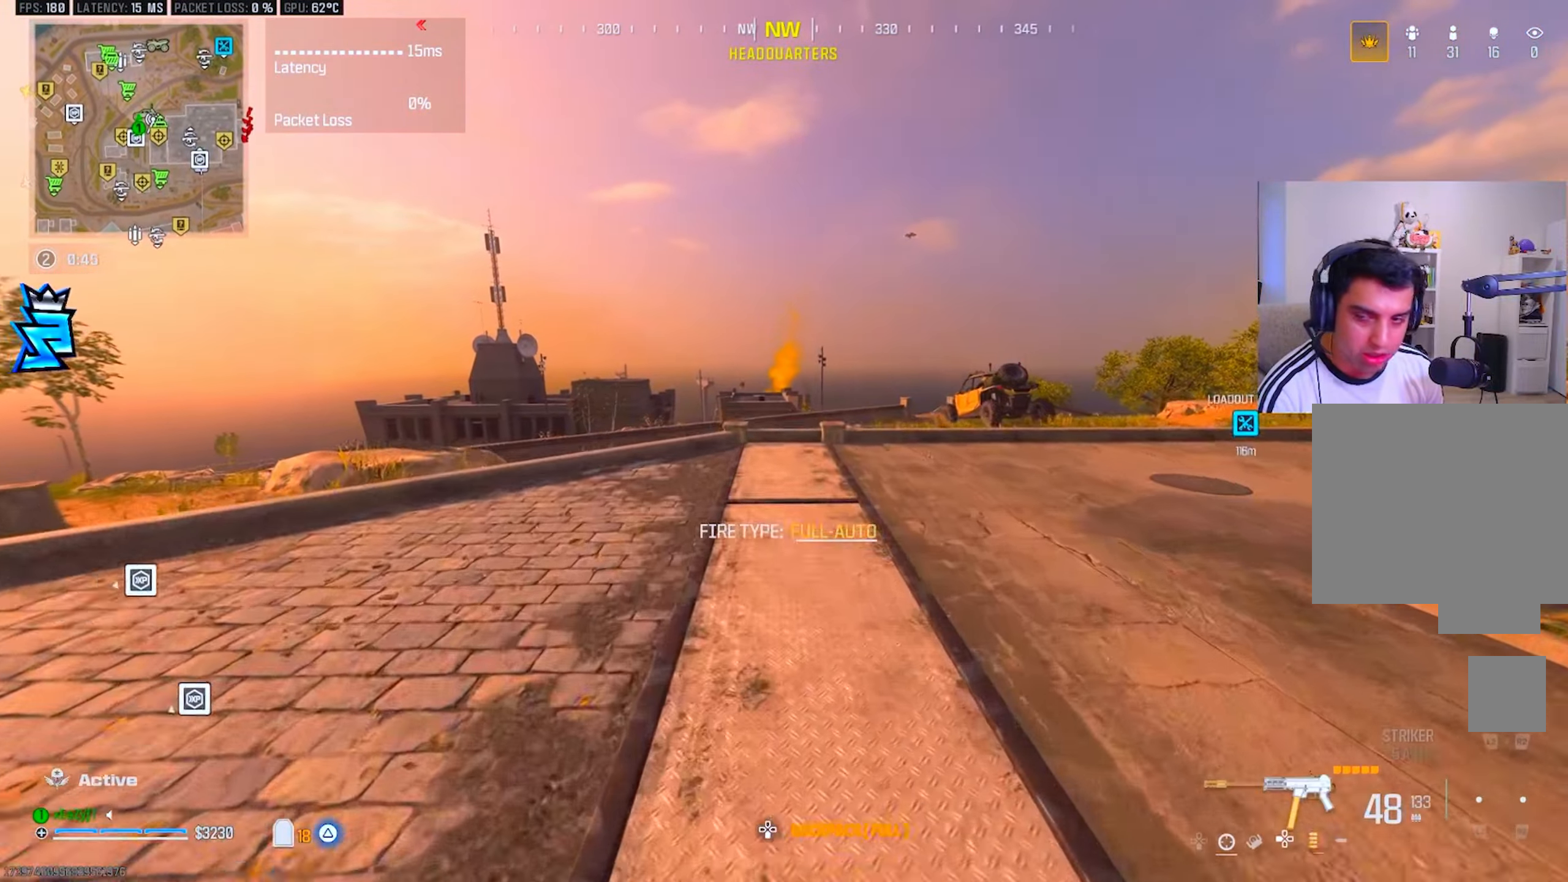
{"buttons": [], "left_stick": "up", "right_stick": "center", "events": [[83, "TRIANGLE", "down"], [150, "TRIANGLE", "up"], [217, "L3", "down"], [233, "TRIANGLE", "down"], [267, "L3", "up"], [300, "TRIANGLE", "up"], [367, "L3", "down"], [367, "TRIANGLE", "down"], [433, "L3", "up"], [450, "TRIANGLE", "up"]]}
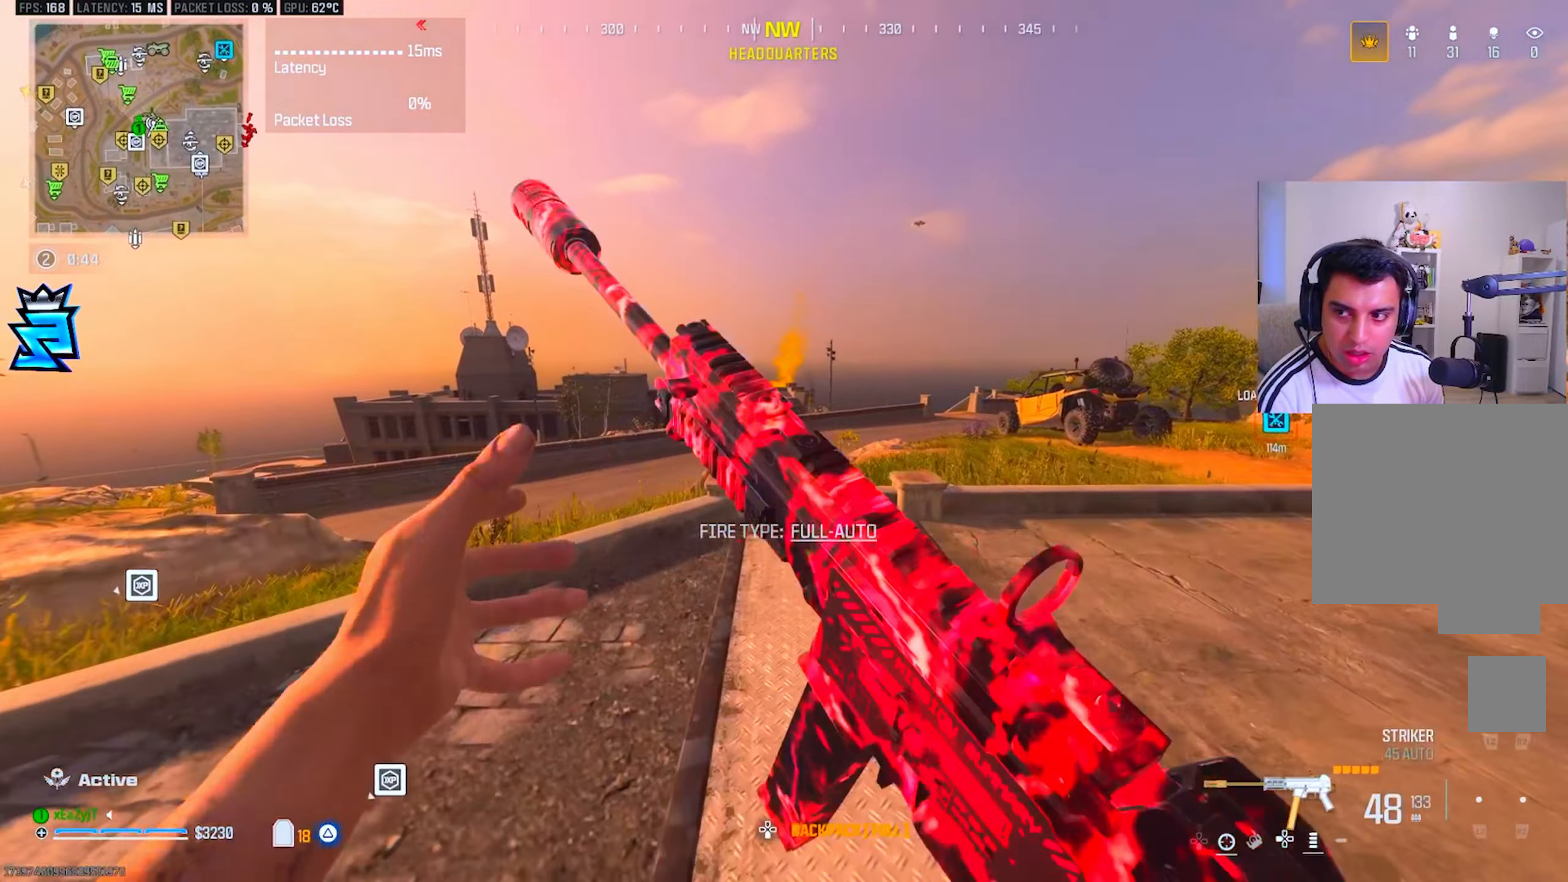
{"buttons": [], "left_stick": "center", "right_stick": "center", "events": [[17, "L3", "down"], [34, "TRIANGLE", "down"], [84, "L3", "up"], [100, "TRIANGLE", "up"], [184, "L3", "down"], [267, "L3", "up"], [485, "left_stick", "center"]]}
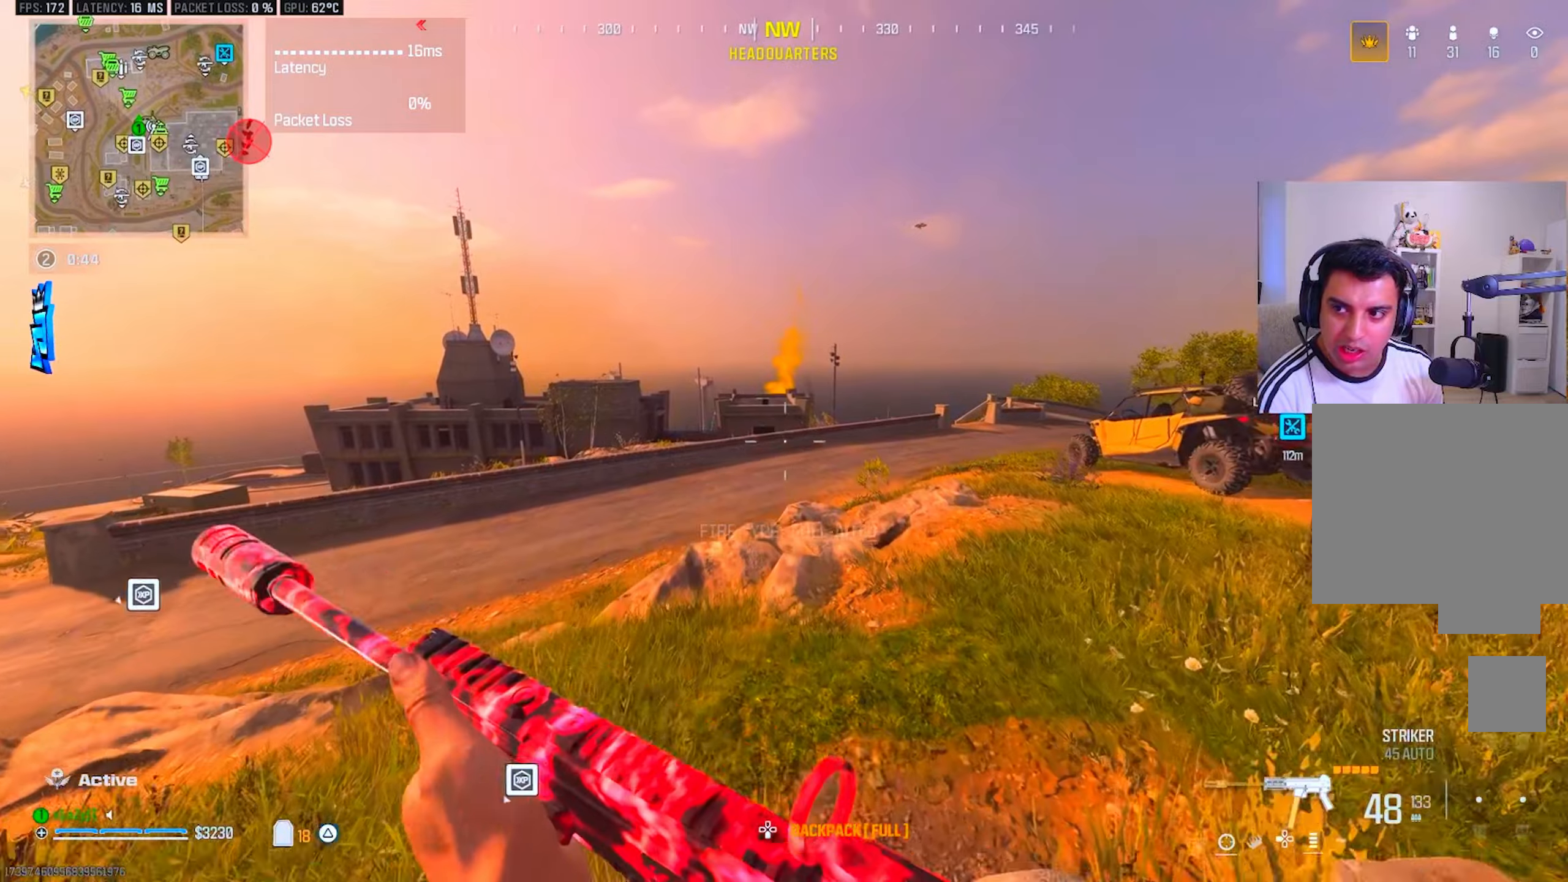
{"buttons": ["L3"], "left_stick": "up", "right_stick": "center", "events": [[184, "left_stick", "up"], [317, "L3", "down"], [334, "TRIANGLE", "down"], [401, "TRIANGLE", "up"]]}
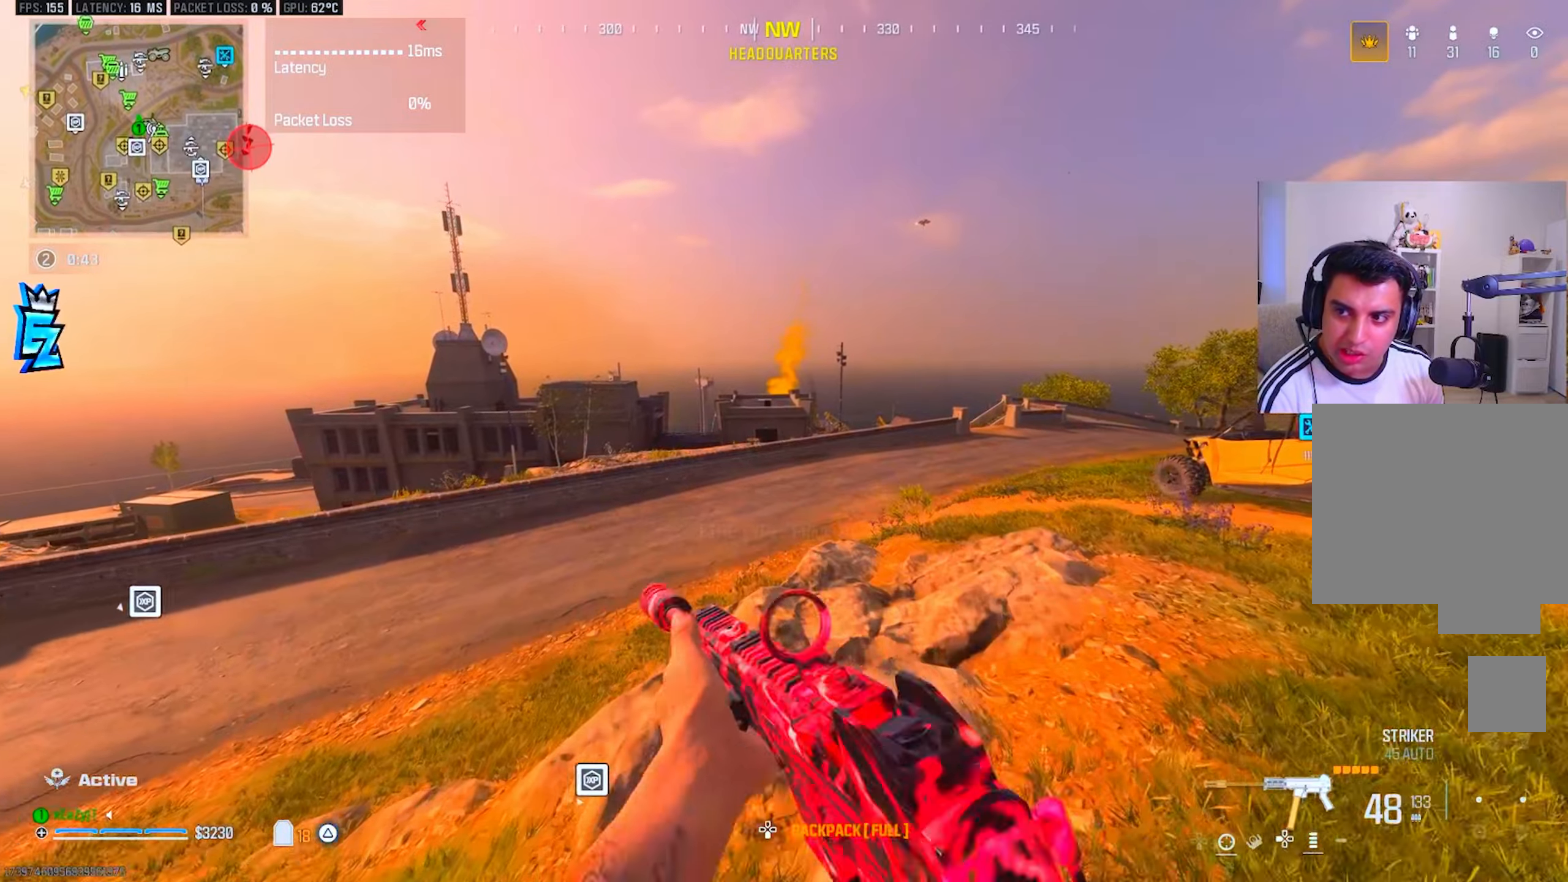
{"buttons": ["L3"], "left_stick": "up", "right_stick": "center", "events": [[16, "L3", "up"], [83, "L3", "down"], [116, "TRIANGLE", "down"], [183, "L3", "up"], [183, "TRIANGLE", "up"], [300, "L3", "down"], [383, "L3", "up"], [450, "L3", "down"]]}
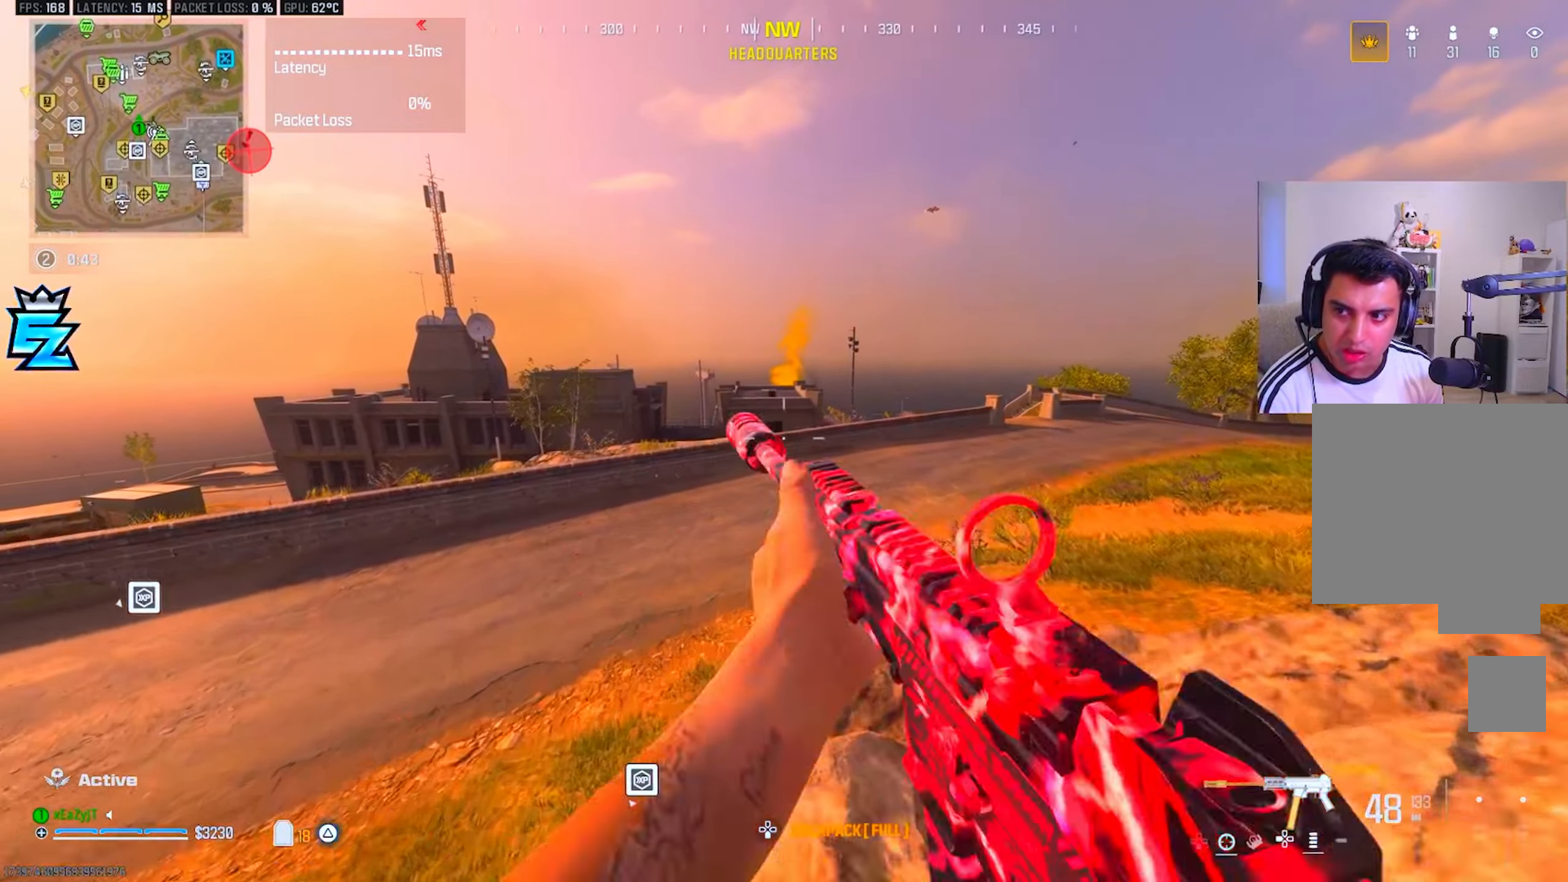
{"buttons": [], "left_stick": "up-left", "right_stick": "center", "events": [[134, "L3", "up"], [150, "R3", "down"], [150, "left_stick", "up-left"], [234, "R3", "up"], [384, "TRIANGLE", "down"], [467, "TRIANGLE", "up"]]}
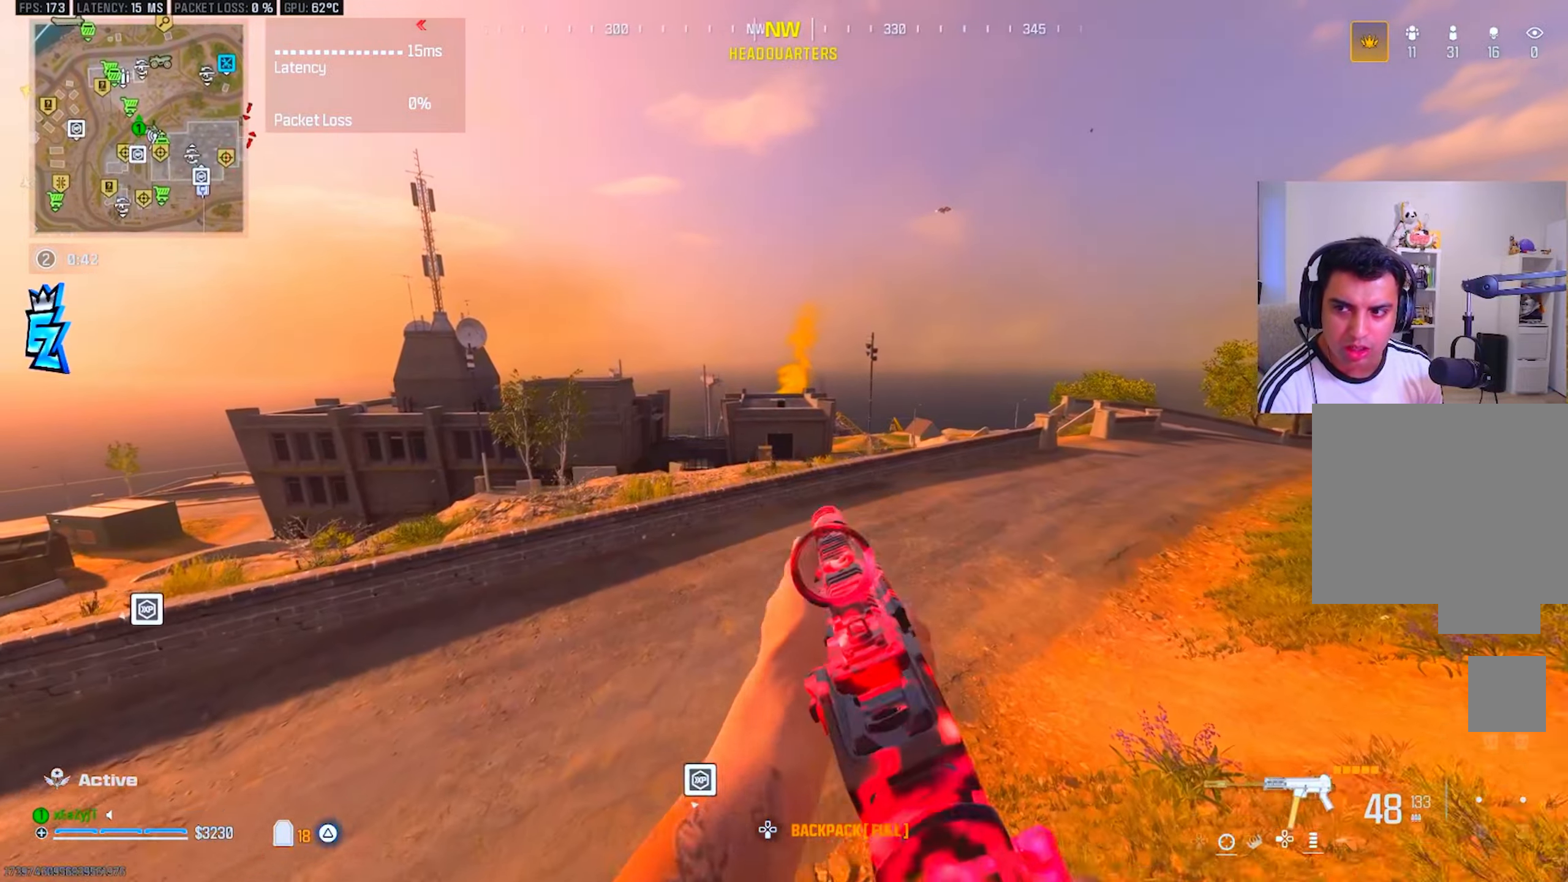
{"buttons": ["L3"], "left_stick": "up-left", "right_stick": "center", "events": [[33, "TRIANGLE", "down"], [100, "TRIANGLE", "up"], [183, "TRIANGLE", "down"], [250, "TRIANGLE", "up"], [350, "TRIANGLE", "down"], [433, "TRIANGLE", "up"], [450, "L3", "down"]]}
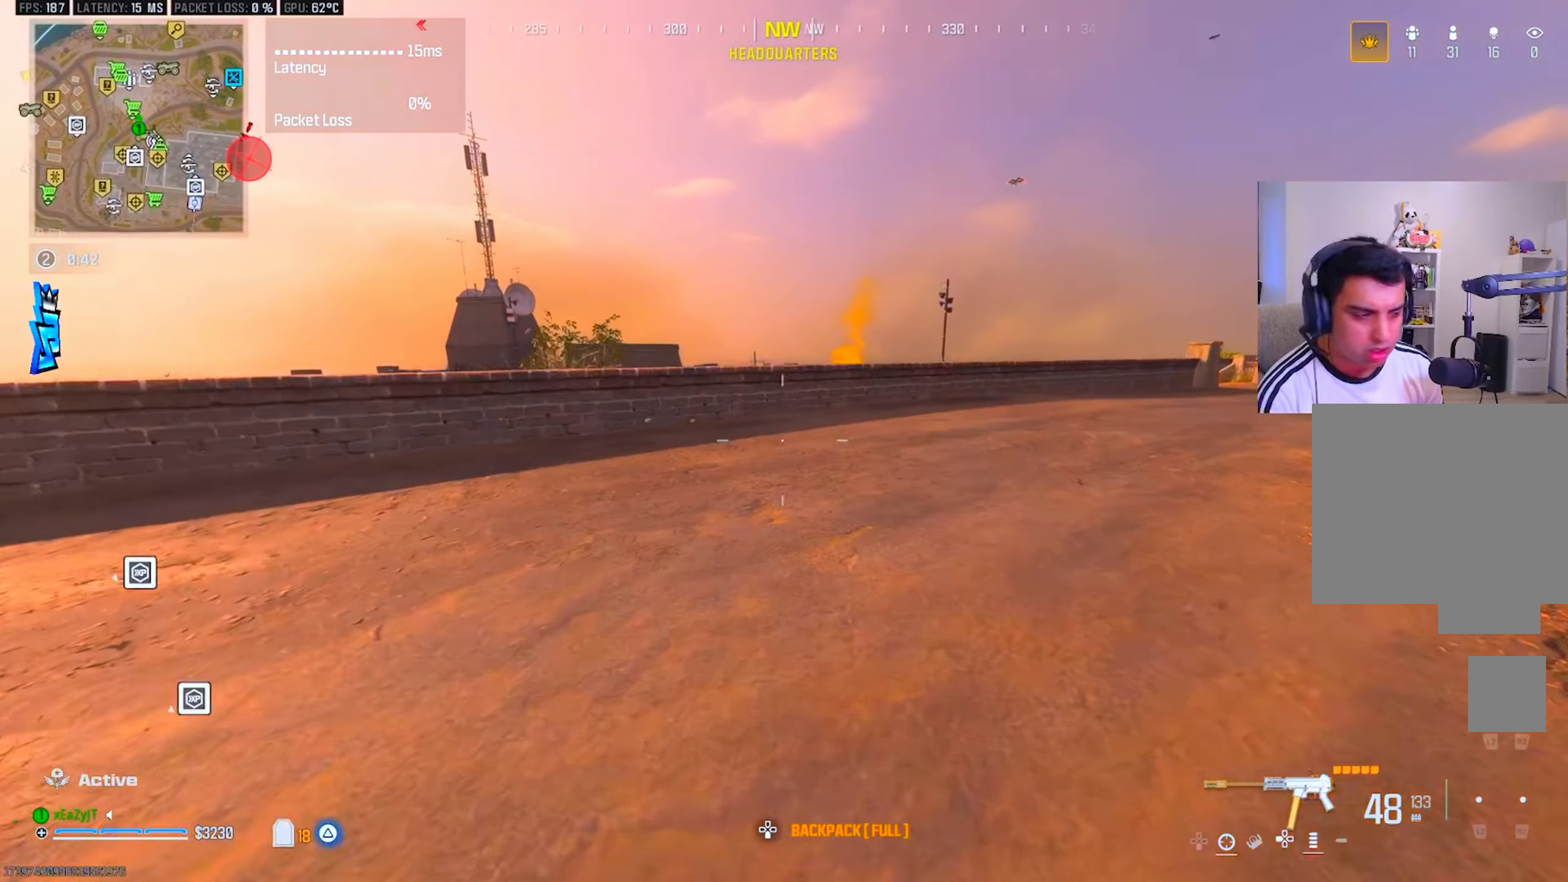
{"buttons": ["L3"], "left_stick": "up-left", "right_stick": "center", "events": [[50, "L3", "up"], [50, "TRIANGLE", "down"], [100, "L3", "down"], [117, "TRIANGLE", "up"], [200, "L3", "up"], [200, "TRIANGLE", "down"], [284, "TRIANGLE", "up"], [317, "L3", "down"], [367, "L3", "up"], [367, "TRIANGLE", "down"], [451, "TRIANGLE", "up"], [484, "L3", "down"]]}
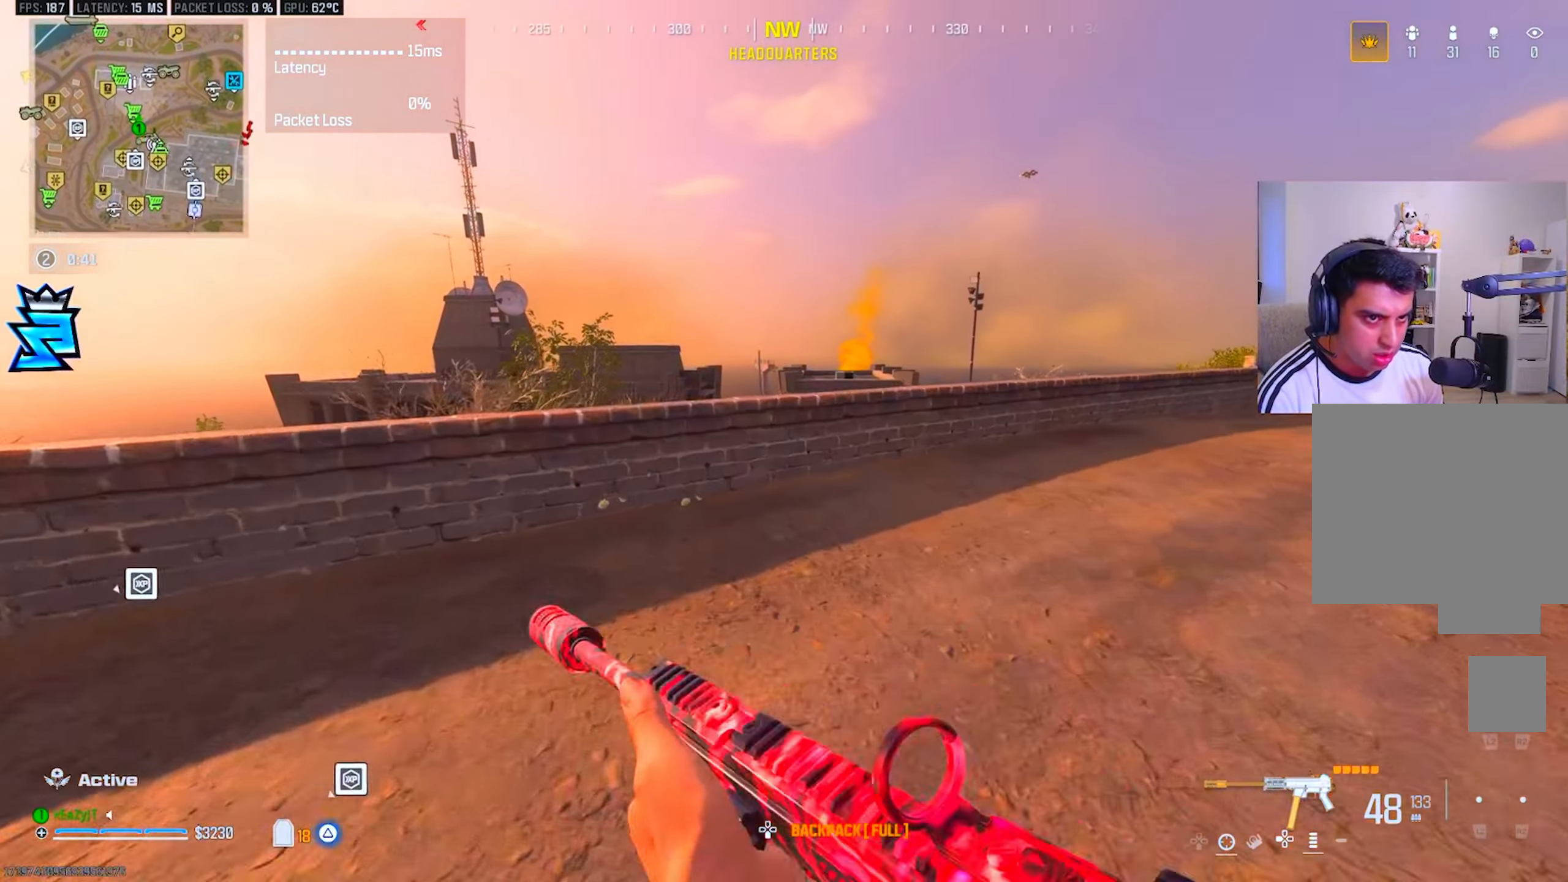
{"buttons": [], "left_stick": "up-left", "right_stick": "center", "events": [[33, "TRIANGLE", "down"], [50, "L3", "up"], [100, "TRIANGLE", "up"], [133, "L3", "down"], [233, "L3", "up"], [283, "L3", "down"], [400, "L3", "up"], [450, "R3", "down"], [500, "R3", "up"]]}
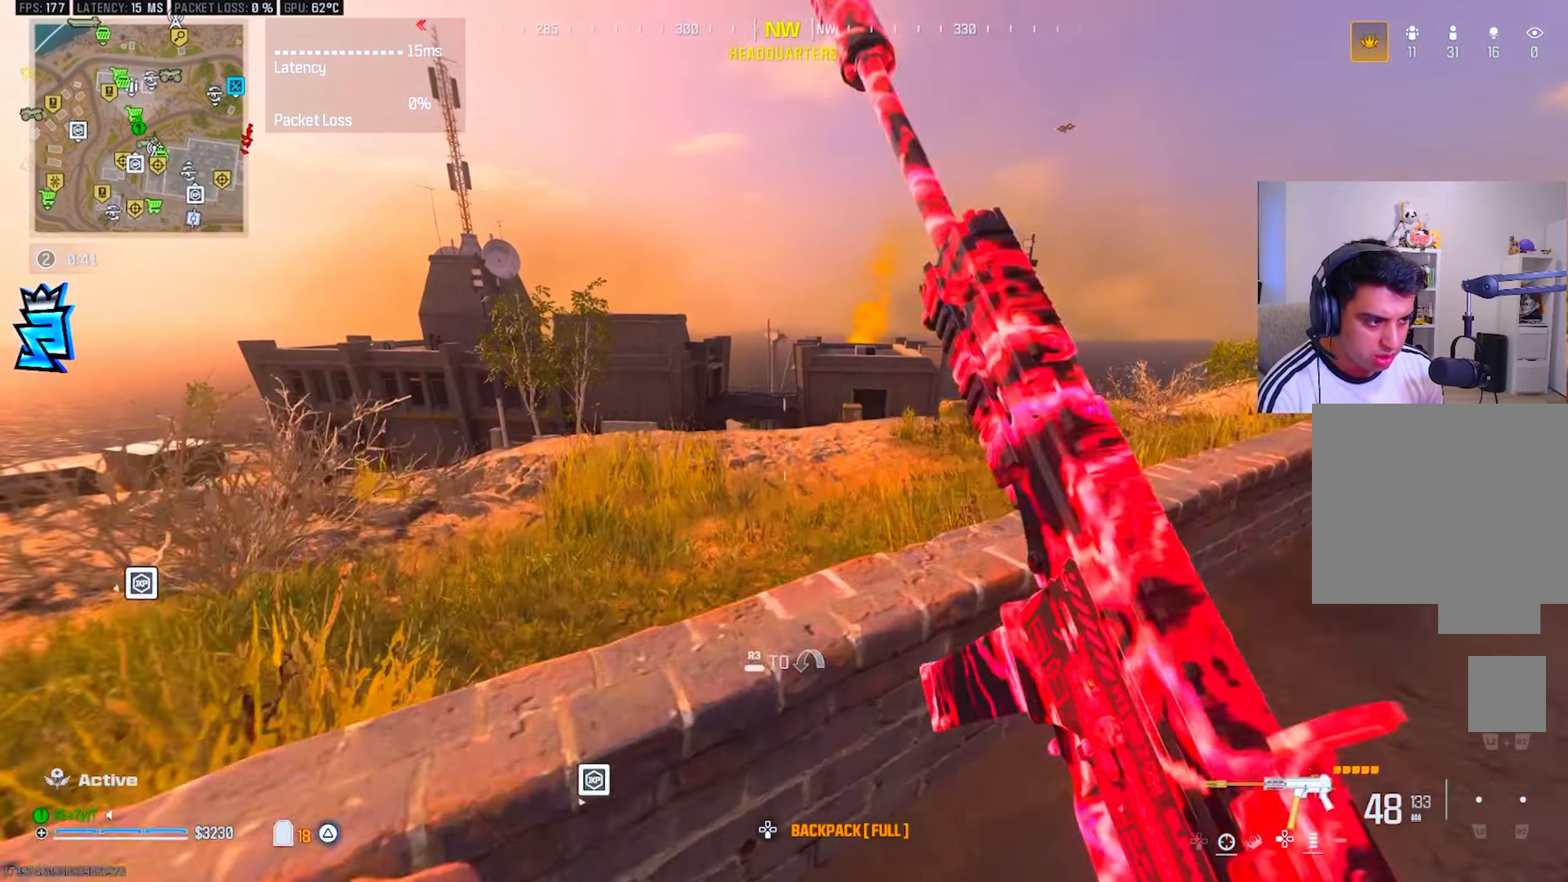
{"buttons": ["L3"], "left_stick": "up-left", "right_stick": "center", "events": [[134, "L3", "down"], [200, "L3", "up"], [301, "L3", "down"], [334, "TRIANGLE", "down"], [401, "L3", "up"], [417, "TRIANGLE", "up"], [484, "L3", "down"]]}
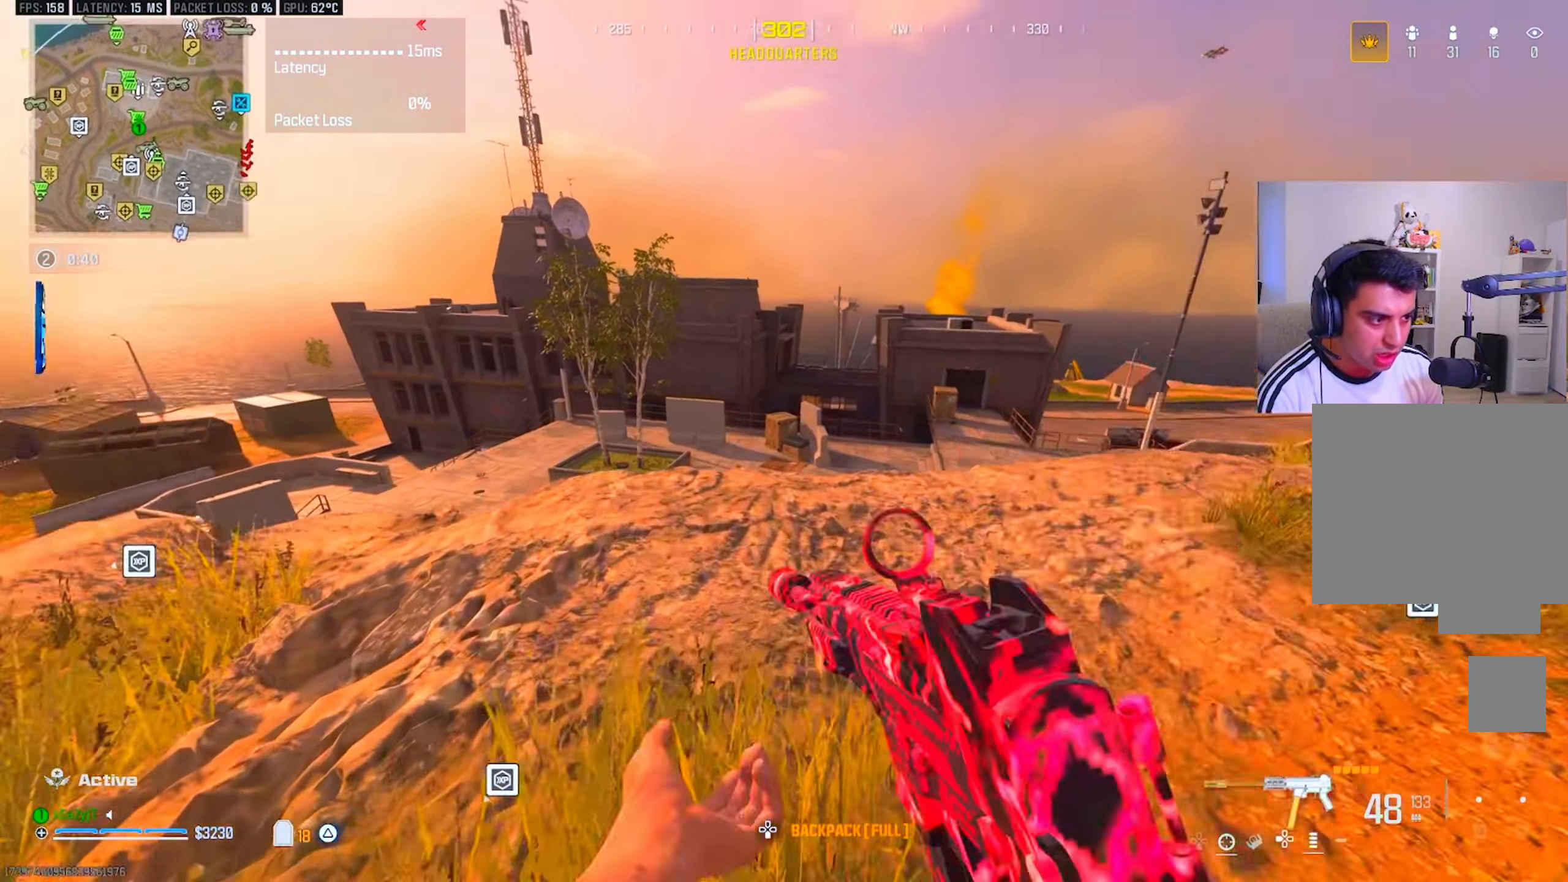
{"buttons": ["L3"], "left_stick": "up", "right_stick": "center", "events": [[66, "L3", "up"], [217, "TRIANGLE", "down"], [283, "TRIANGLE", "up"], [300, "L3", "down"], [383, "L3", "up"], [484, "L3", "down"], [500, "left_stick", "up"]]}
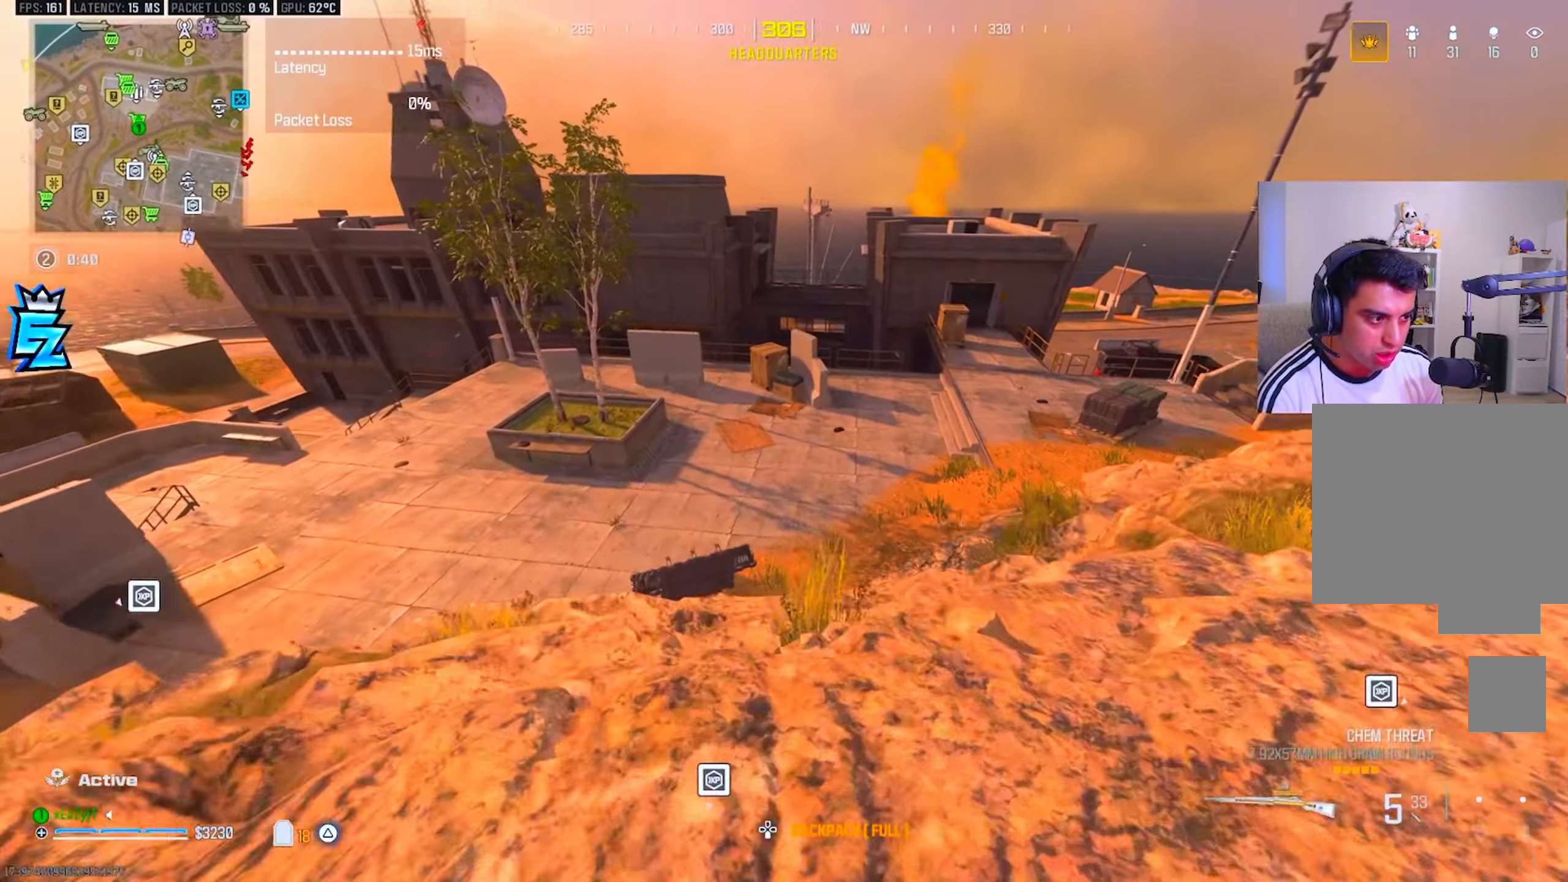
{"buttons": ["TRIANGLE"], "left_stick": "up", "right_stick": "center", "events": [[50, "TRIANGLE", "down"], [84, "L3", "up"], [117, "TRIANGLE", "up"], [167, "L3", "down"], [200, "TRIANGLE", "down"], [250, "L3", "up"], [284, "TRIANGLE", "up"], [351, "TRIANGLE", "down"], [451, "TRIANGLE", "up"], [501, "TRIANGLE", "down"]]}
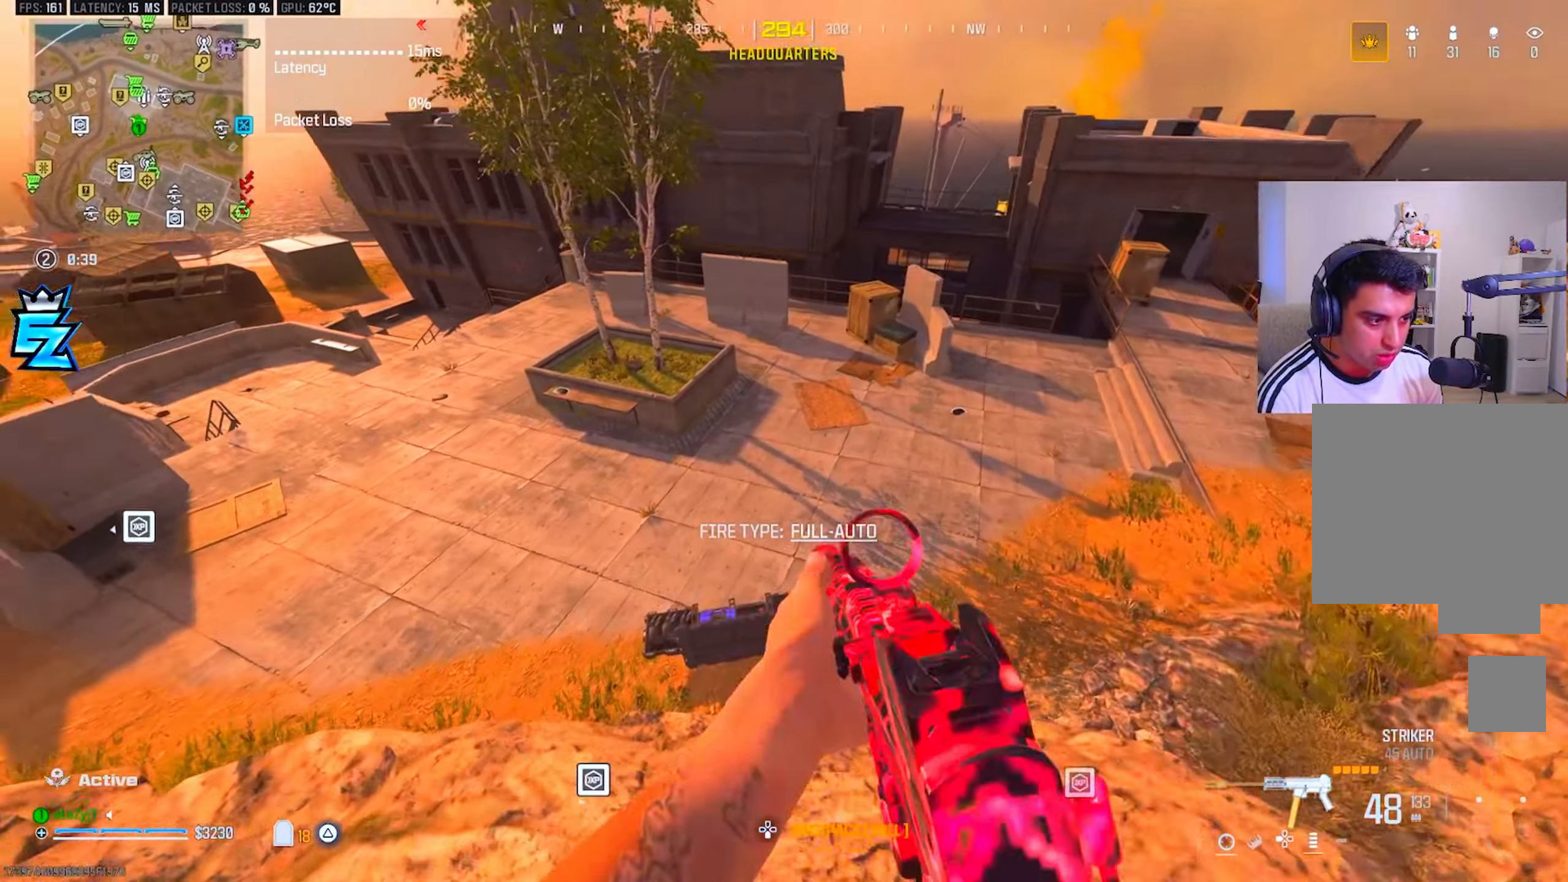
{"buttons": [], "left_stick": "center", "right_stick": "center", "events": [[83, "TRIANGLE", "up"], [167, "right_stick", "left"], [400, "SQUARE", "down"], [433, "right_stick", "center"], [467, "SQUARE", "up"], [467, "left_stick", "center"]]}
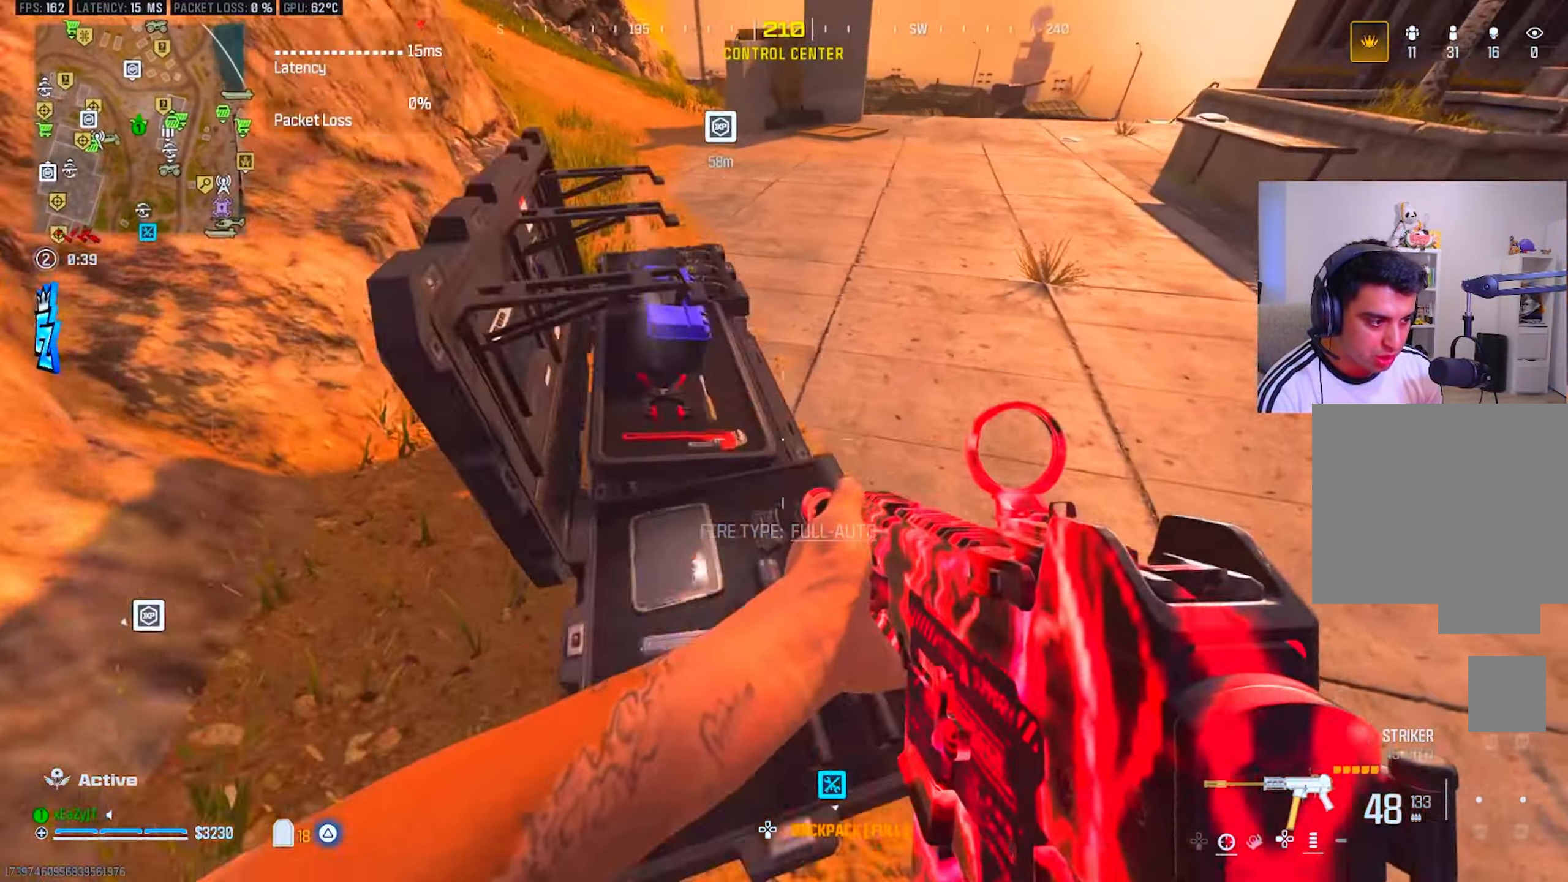
{"buttons": ["SQUARE"], "left_stick": "center", "right_stick": "center", "events": [[333, "right_stick", "up-left"], [367, "left_stick", "up"], [484, "left_stick", "center"], [484, "right_stick", "center"], [500, "SQUARE", "down"]]}
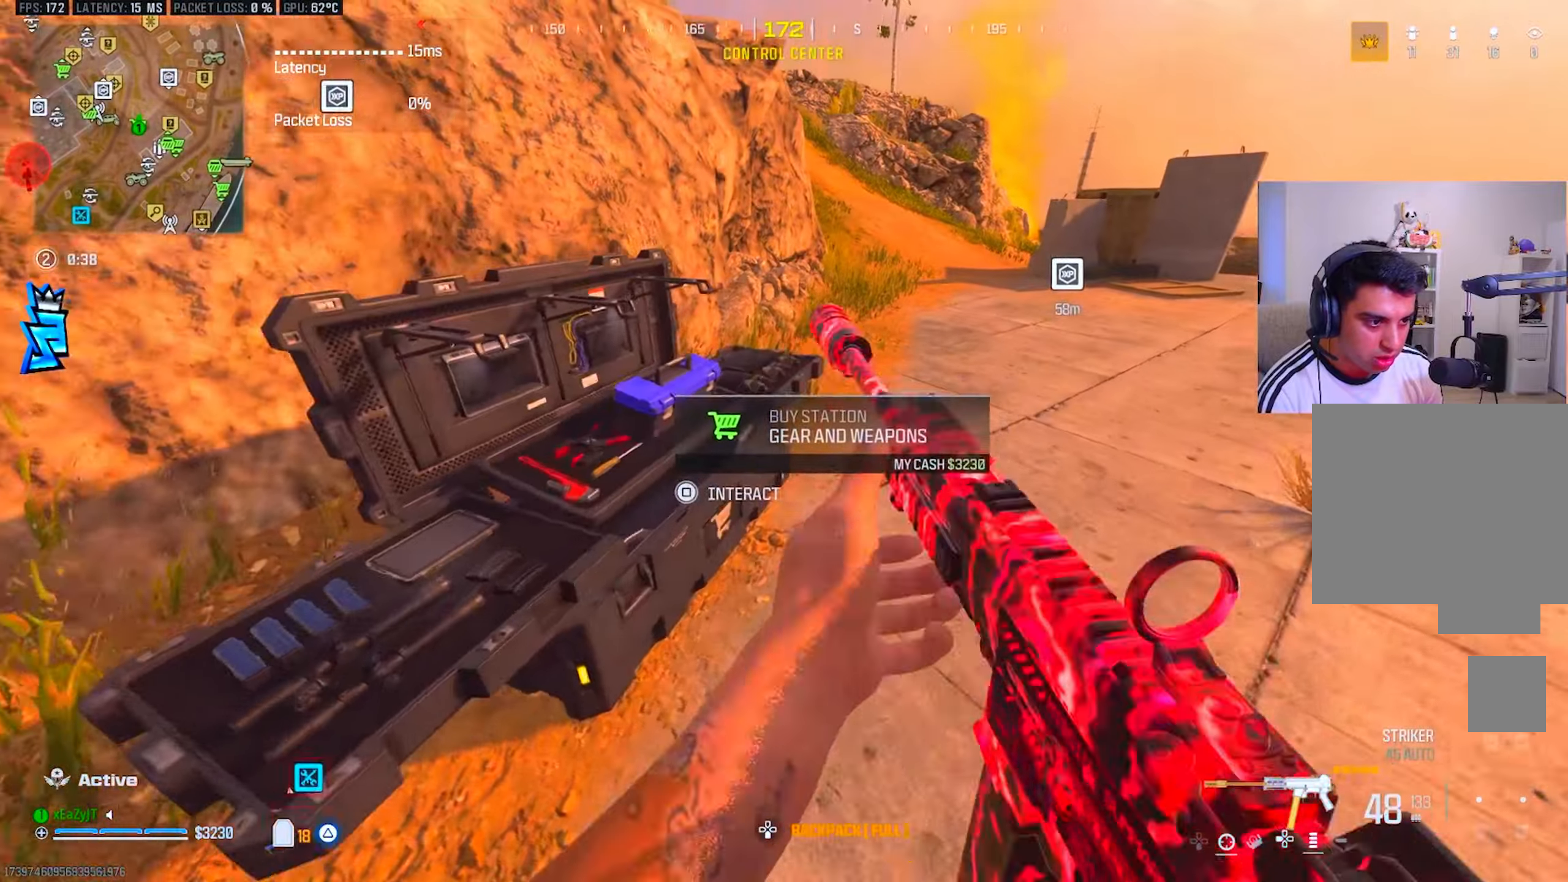
{"buttons": [], "left_stick": "center", "right_stick": "center", "events": [[84, "SQUARE", "up"], [217, "CROSS", "down"], [301, "CROSS", "up"], [384, "left_stick", "down-left"], [451, "left_stick", "center"]]}
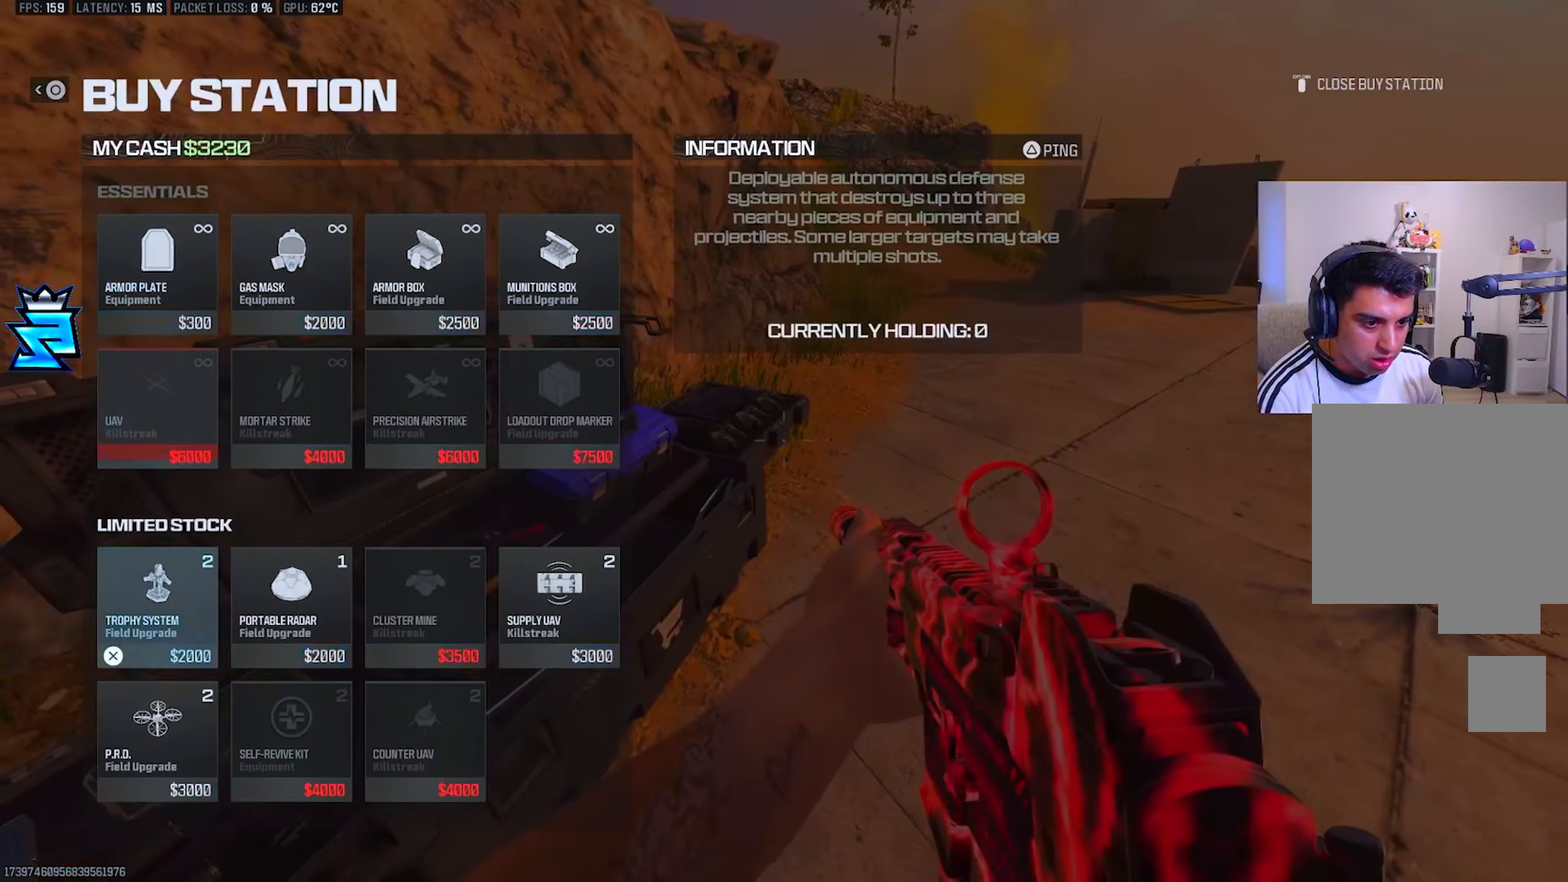
{"buttons": ["CIRCLE"], "left_stick": "down", "right_stick": "center", "events": [[66, "left_stick", "down-right"], [200, "left_stick", "center"], [233, "CROSS", "down"], [317, "CROSS", "up"], [383, "CIRCLE", "down"], [450, "CIRCLE", "up"], [450, "left_stick", "down"], [484, "CIRCLE", "down"]]}
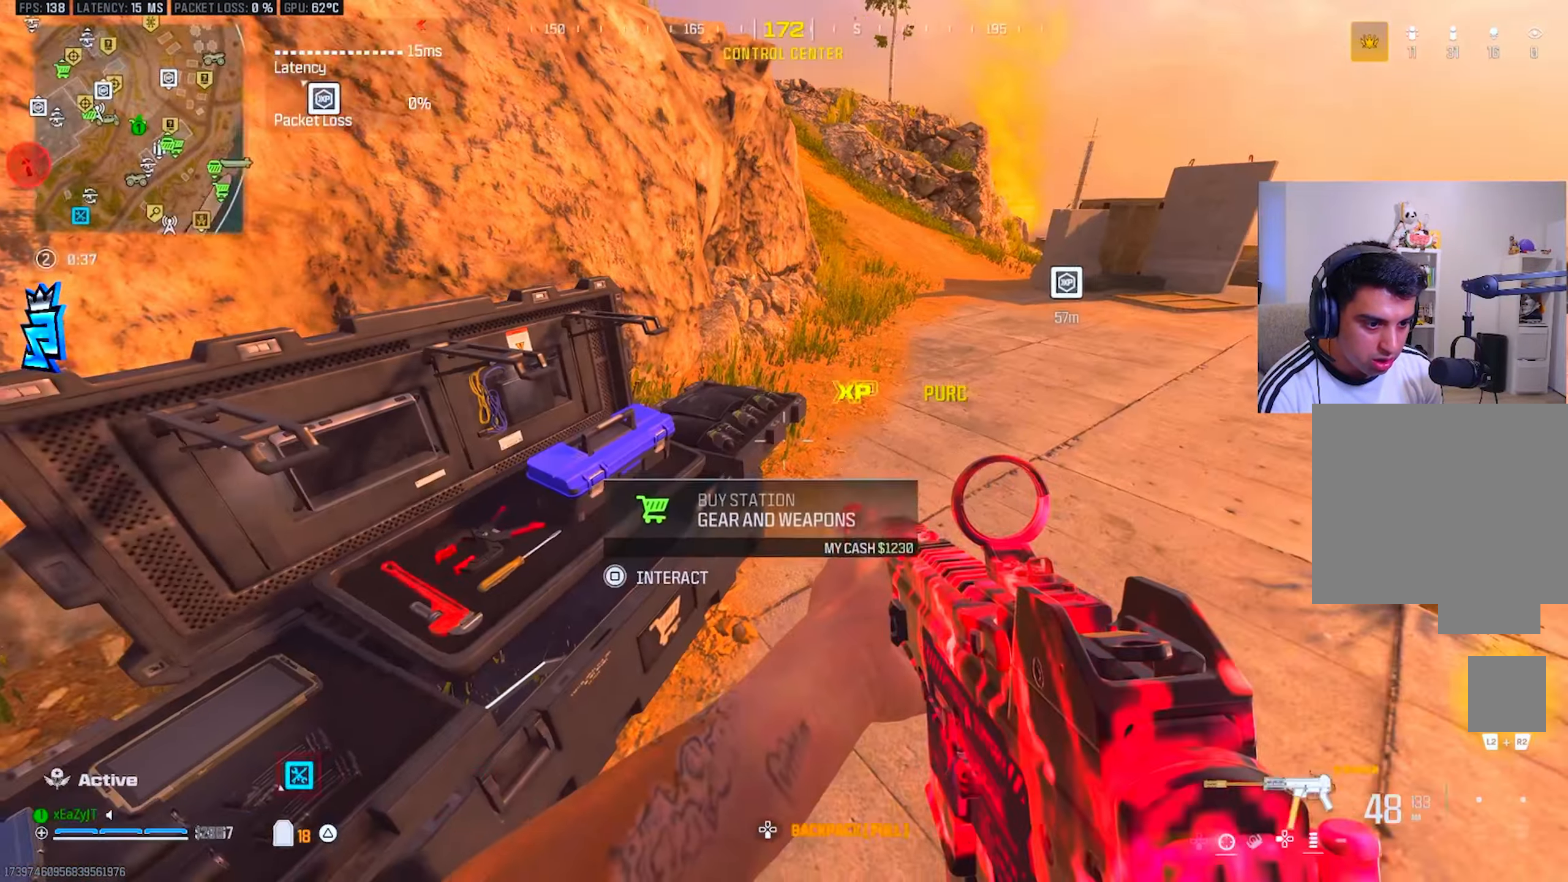
{"buttons": ["L3"], "left_stick": "up", "right_stick": "center", "events": [[17, "right_stick", "right"], [67, "CIRCLE", "up"], [67, "left_stick", "down-right"], [167, "TRIANGLE", "down"], [250, "TRIANGLE", "up"], [284, "L3", "down"], [284, "left_stick", "up-right"], [301, "TRIANGLE", "down"], [367, "L3", "up"], [384, "TRIANGLE", "up"], [417, "L3", "down"], [417, "left_stick", "up"], [467, "right_stick", "center"]]}
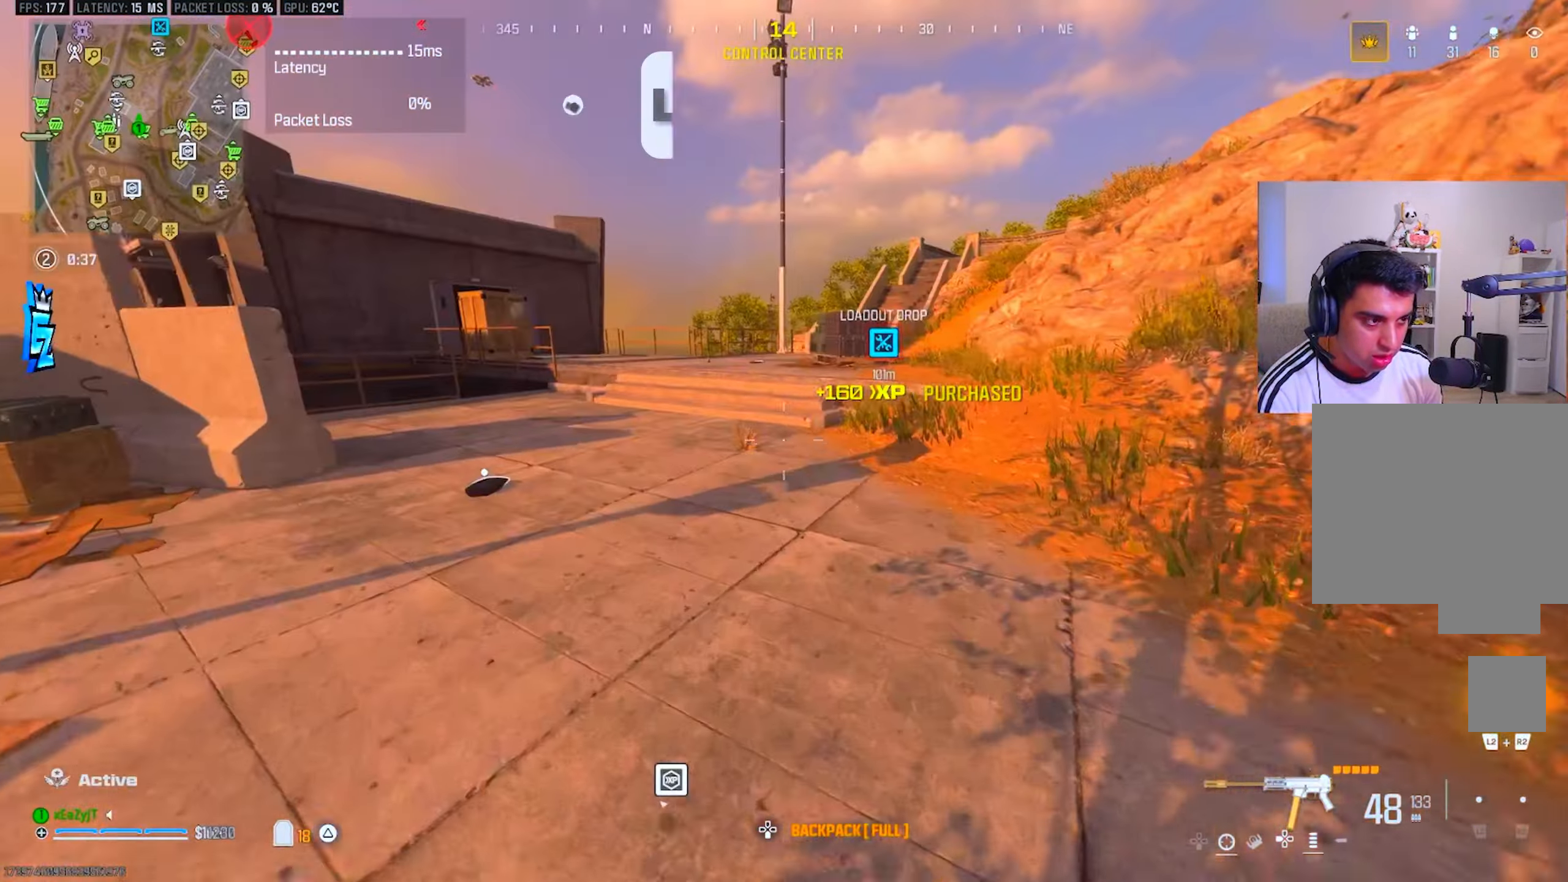
{"buttons": [], "left_stick": "up", "right_stick": "center", "events": [[16, "L3", "up"], [83, "CIRCLE", "down"], [150, "CIRCLE", "up"], [183, "right_stick", "left"], [283, "right_stick", "center"], [300, "CIRCLE", "down"], [367, "CIRCLE", "up"], [383, "R3", "down"], [450, "R3", "up"]]}
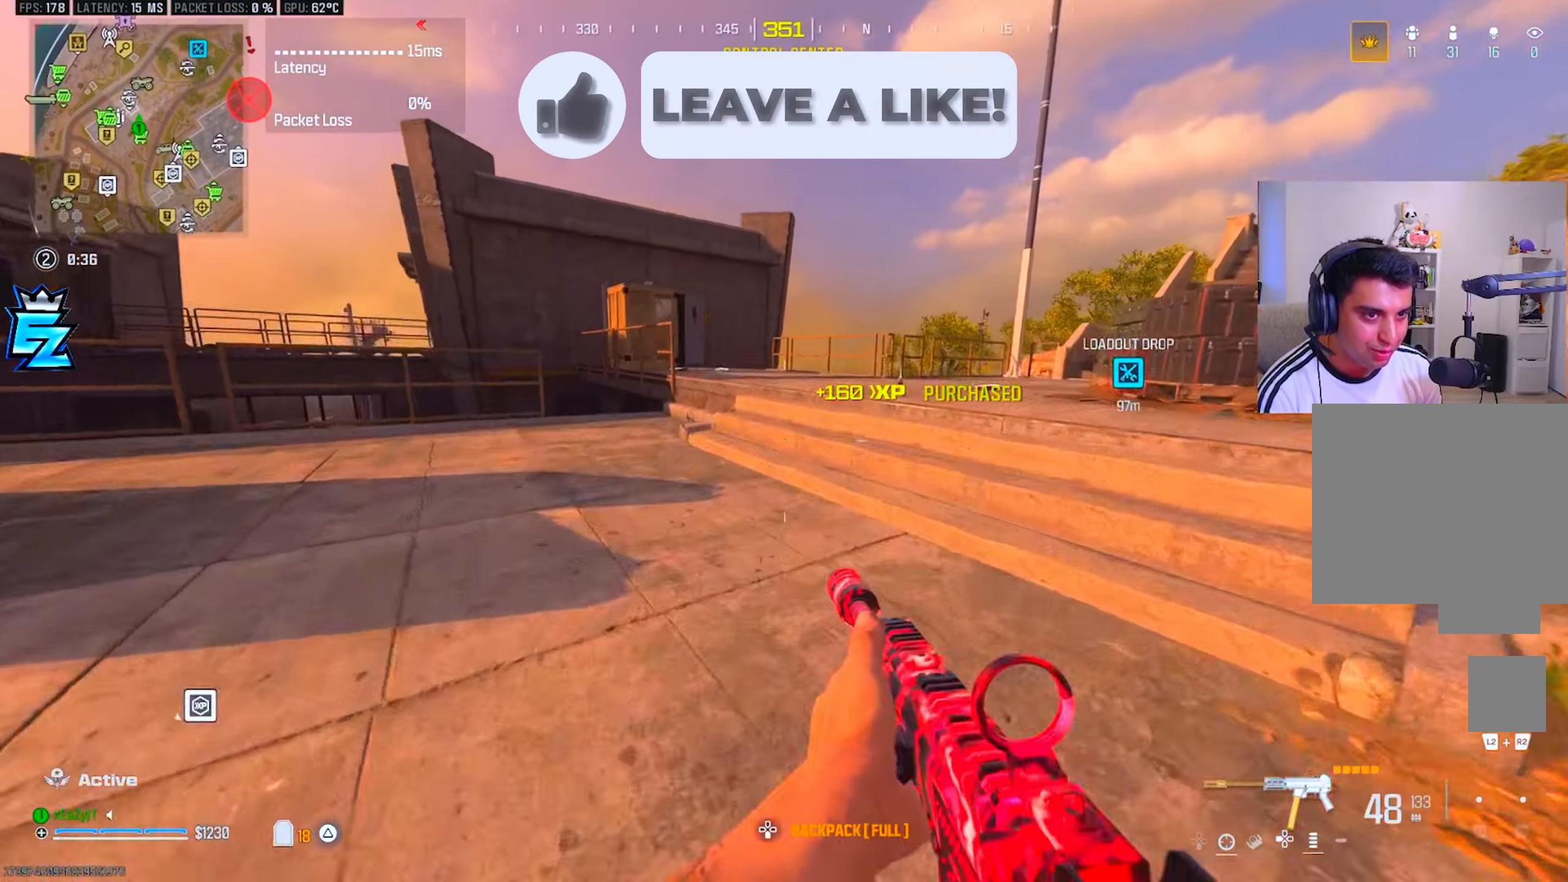
{"buttons": [], "left_stick": "up", "right_stick": "center", "events": [[200, "L3", "down"], [200, "TRIANGLE", "down"], [250, "TRIANGLE", "up"], [284, "L3", "up"], [317, "TRIANGLE", "down"], [351, "L3", "down"], [401, "TRIANGLE", "up"], [417, "L3", "up"]]}
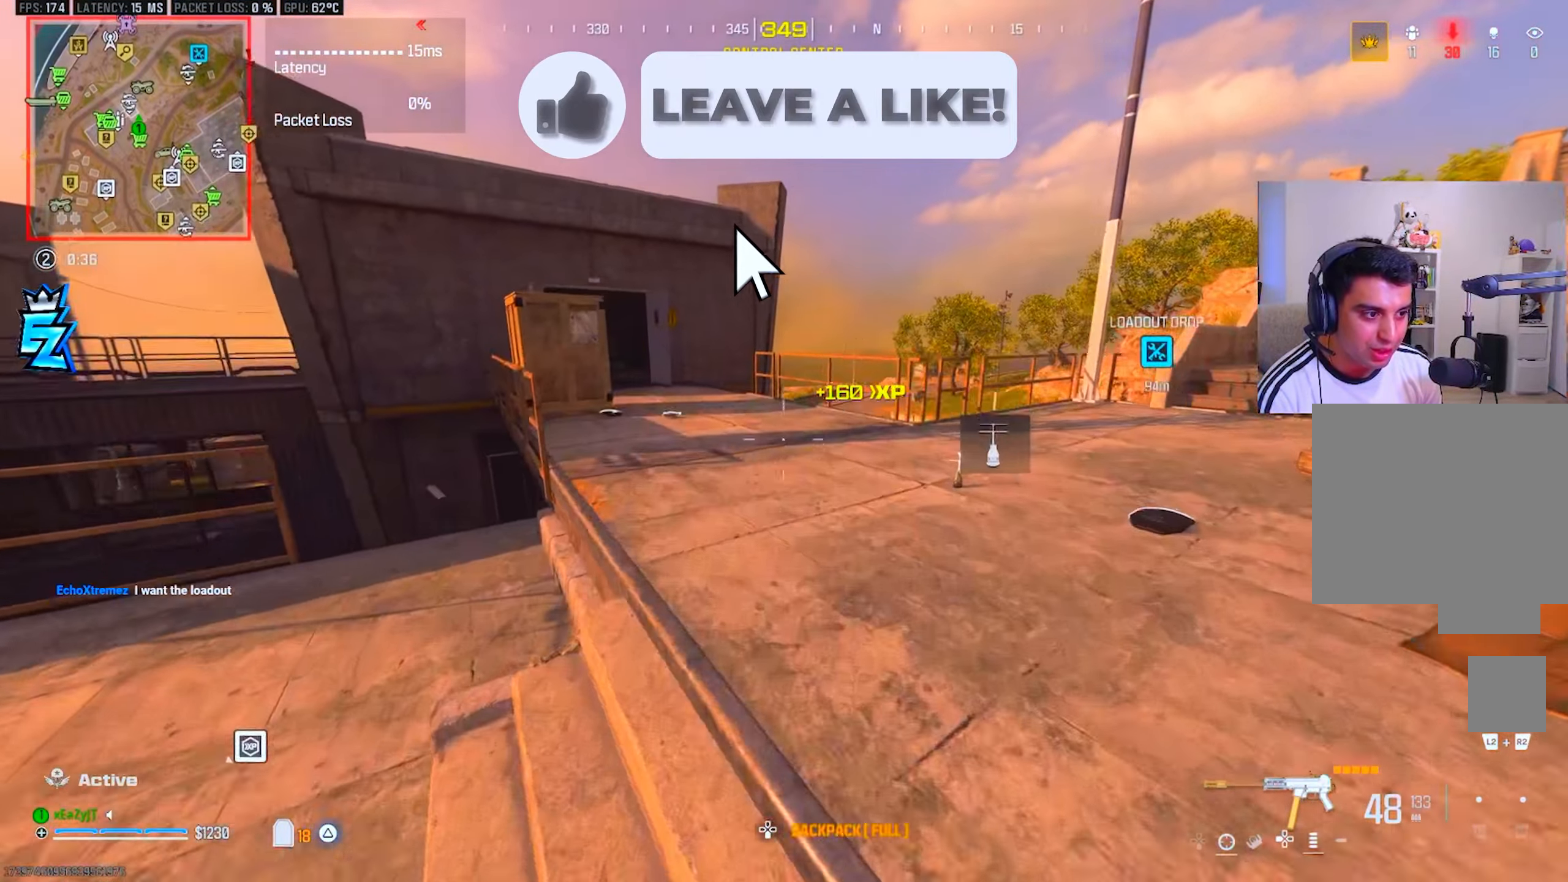
{"buttons": [], "left_stick": "up", "right_stick": "center", "events": [[16, "L3", "down"], [66, "right_stick", "left"], [83, "L3", "up"], [167, "R3", "down"], [233, "right_stick", "center"], [250, "L2", "down"], [250, "R3", "up"], [283, "R2", "down"], [350, "R2", "up"], [367, "L2", "up"]]}
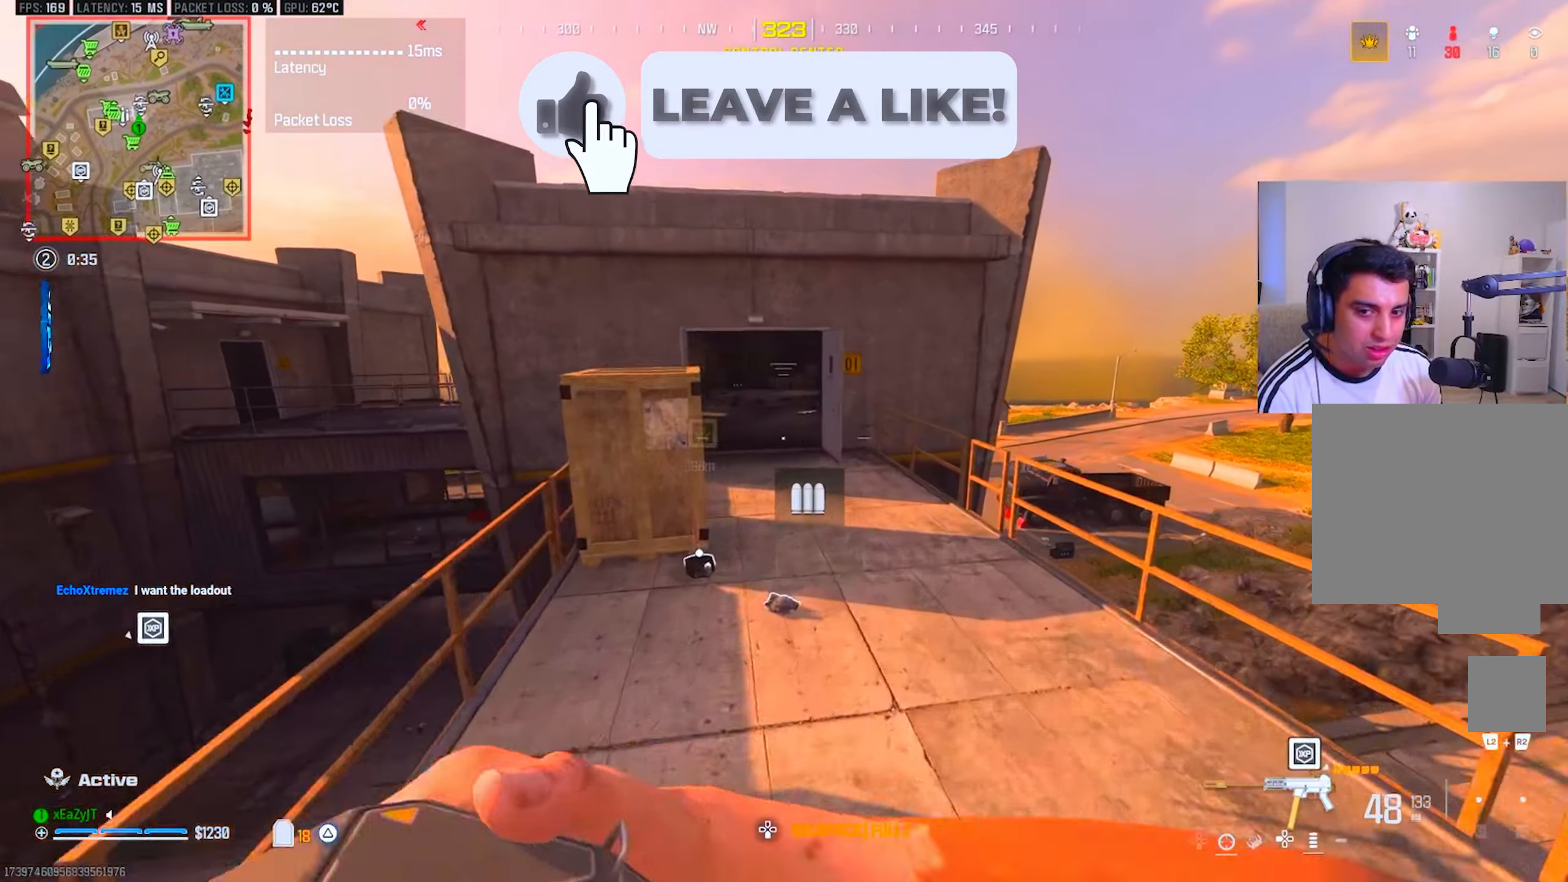
{"buttons": [], "left_stick": "left", "right_stick": "center", "events": [[417, "right_stick", "left"], [434, "left_stick", "left"], [501, "right_stick", "center"]]}
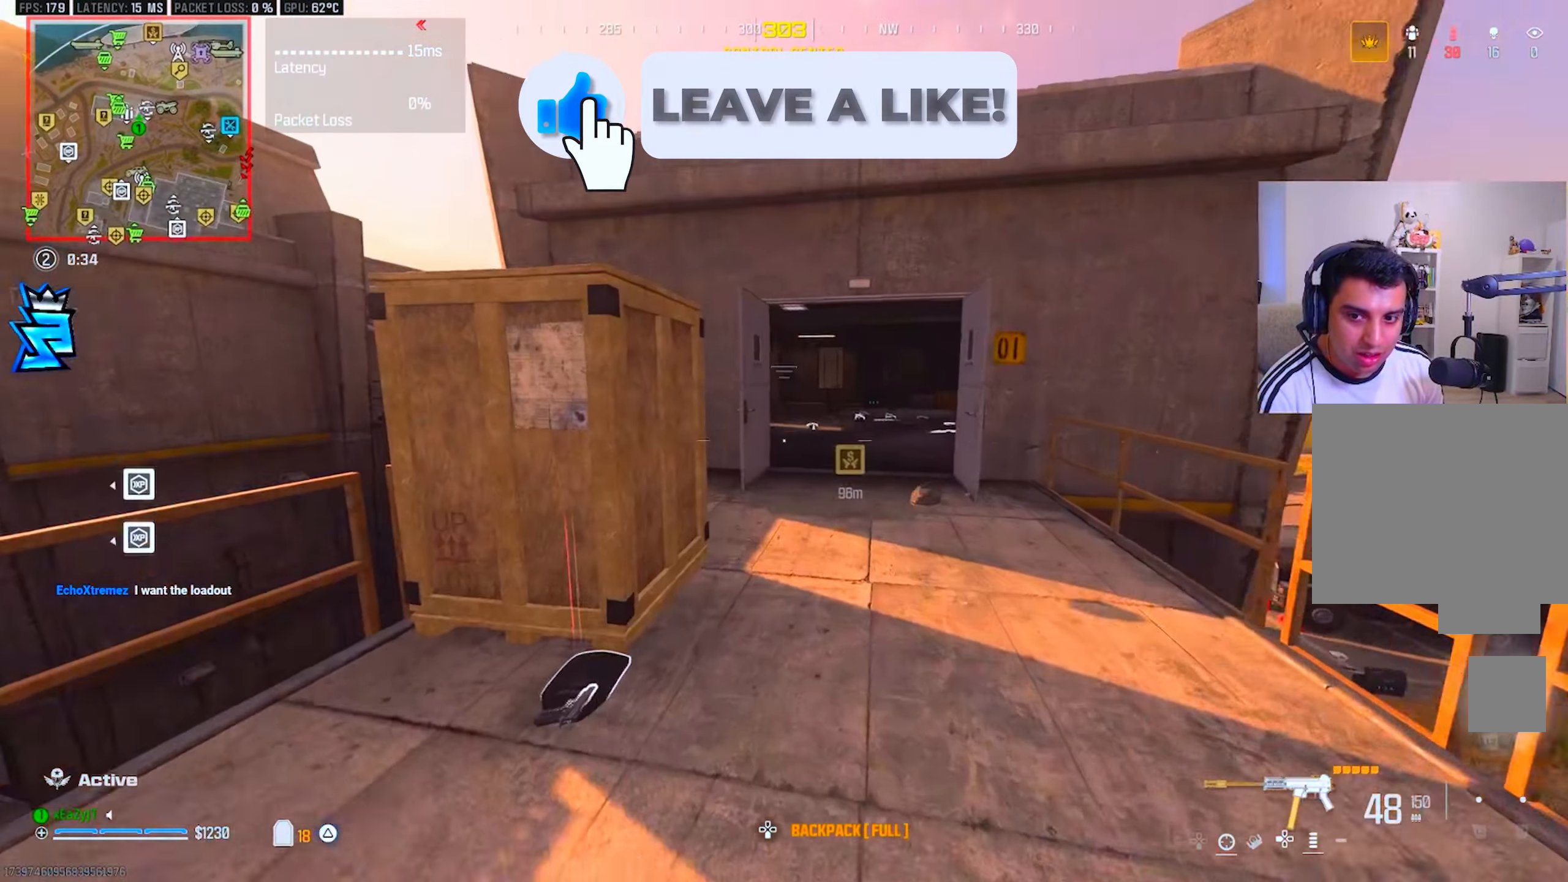
{"buttons": [], "left_stick": "up-left", "right_stick": "center", "events": [[50, "left_stick", "up-left"], [283, "R3", "down"], [333, "R3", "up"], [417, "R3", "down"], [467, "R3", "up"]]}
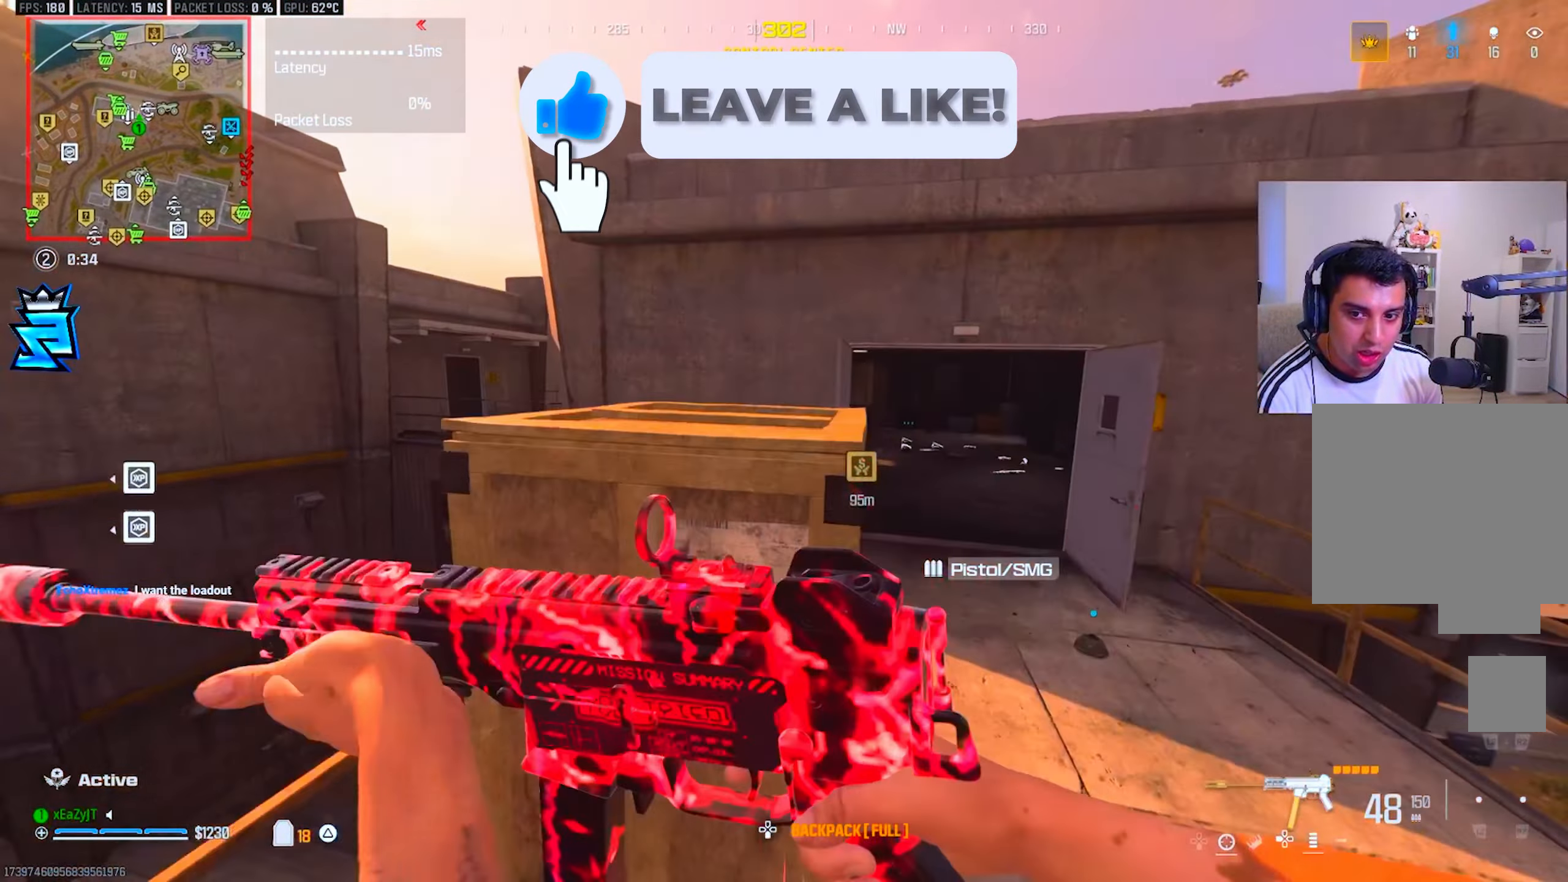
{"buttons": [], "left_stick": "up-right", "right_stick": "center", "events": [[117, "left_stick", "center"], [167, "left_stick", "down-right"], [351, "left_stick", "center"], [417, "left_stick", "up-right"]]}
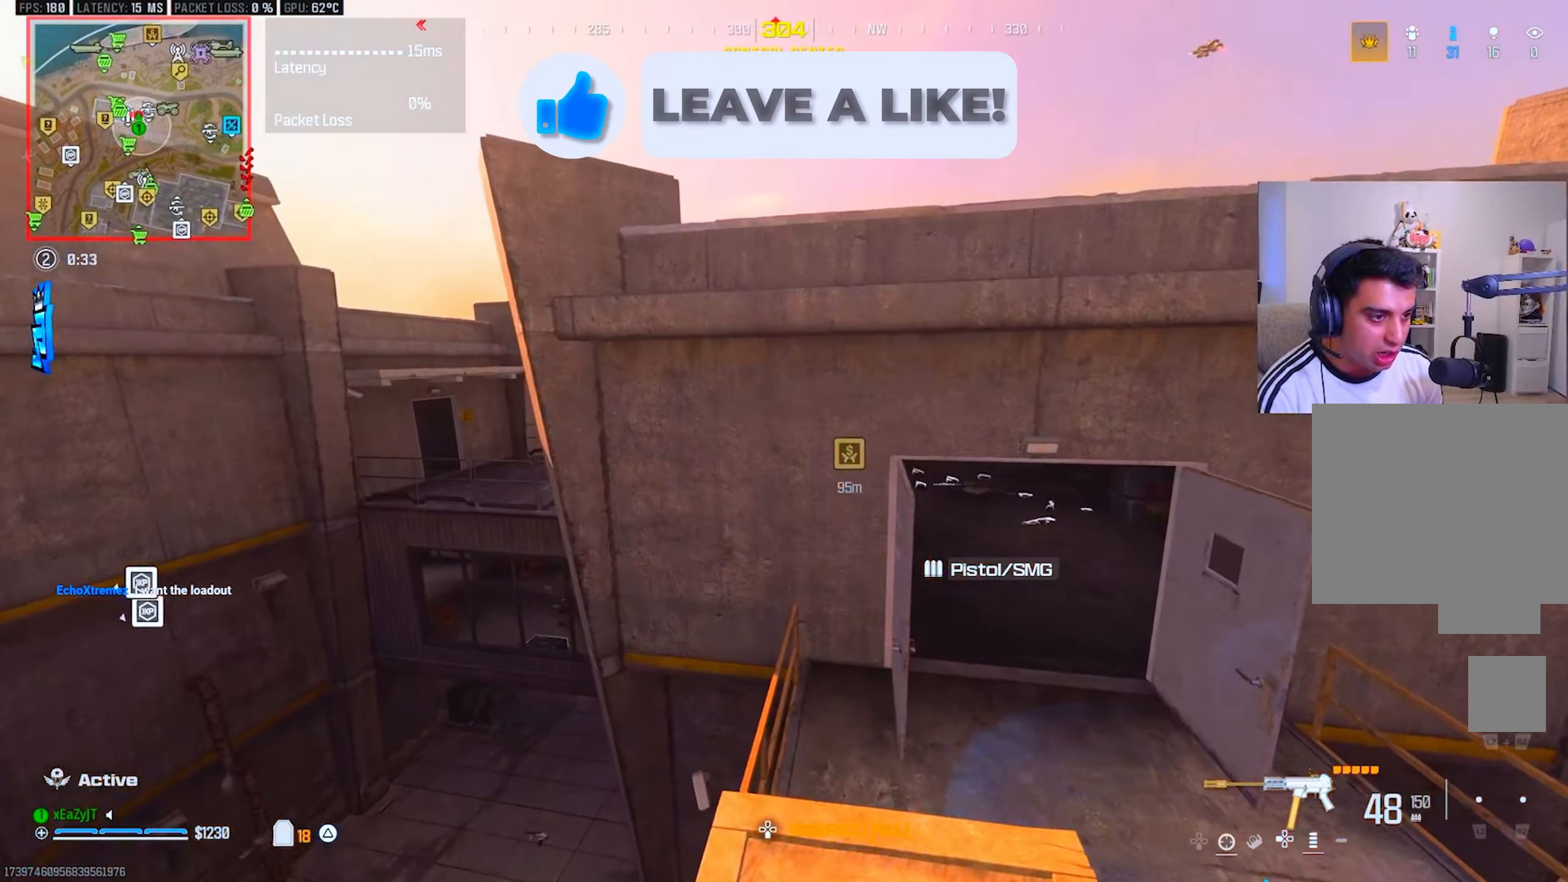
{"buttons": [], "left_stick": "up", "right_stick": "center", "events": [[16, "L3", "down"], [100, "L3", "up"], [183, "L3", "down"], [200, "left_stick", "up"], [300, "L3", "up"], [450, "R3", "down"], [500, "R3", "up"]]}
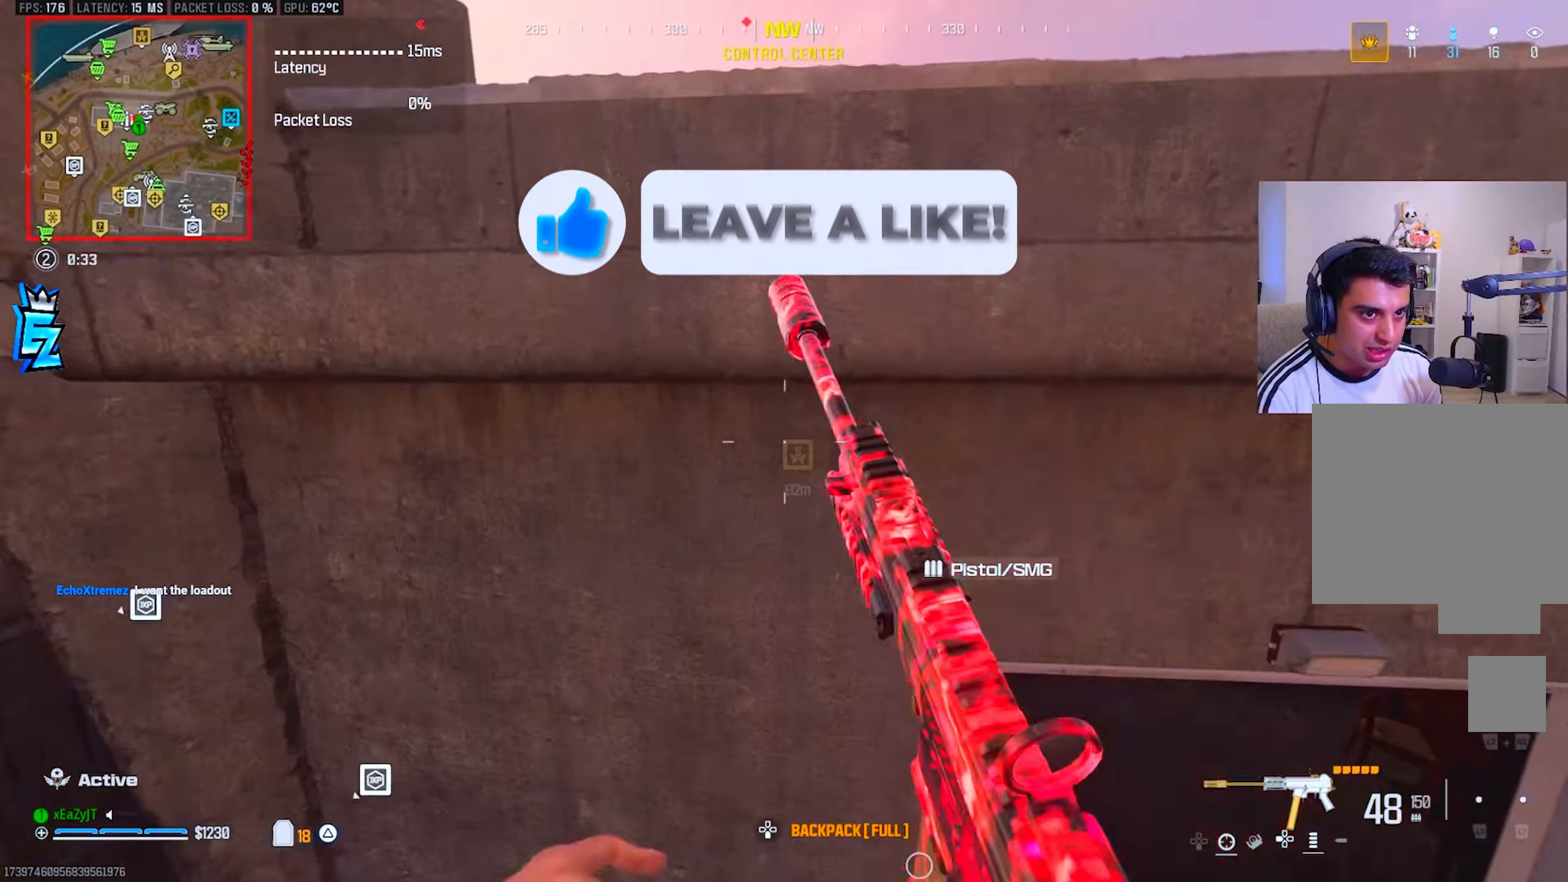
{"buttons": ["R3"], "left_stick": "up", "right_stick": "center", "events": [[50, "R3", "down"], [134, "R3", "up"], [200, "R3", "down"], [284, "R3", "up"], [351, "R3", "down"], [451, "R3", "up"], [501, "R3", "down"]]}
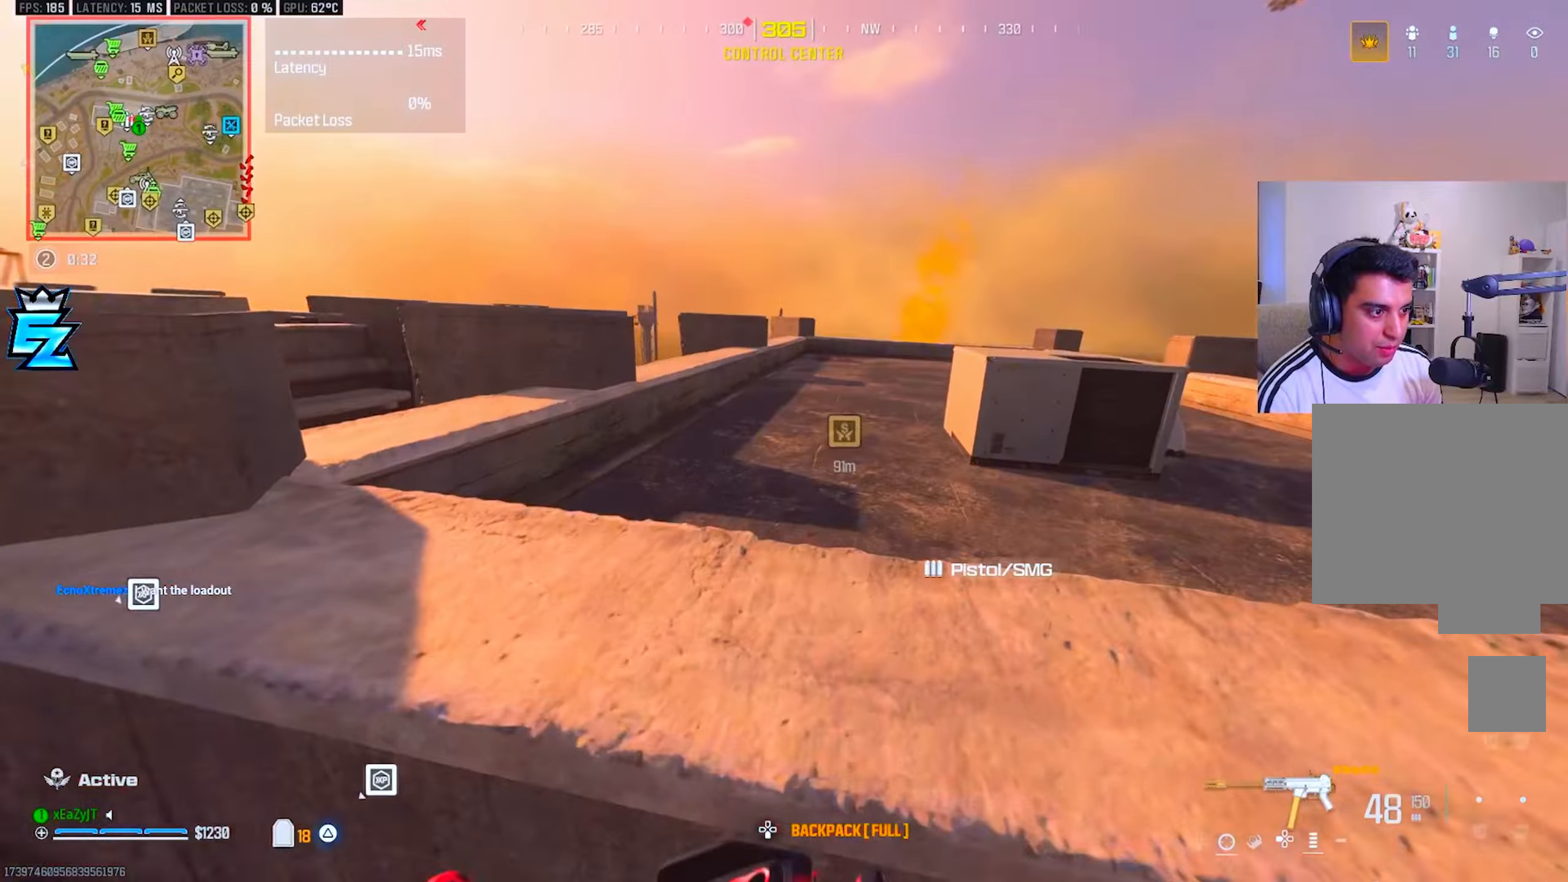
{"buttons": [], "left_stick": "up-right", "right_stick": "center", "events": [[84, "R3", "up"], [167, "R3", "down"], [250, "R3", "up"], [384, "L3", "down"], [434, "TRIANGLE", "down"], [451, "left_stick", "up-right"], [467, "L3", "up"], [501, "TRIANGLE", "up"]]}
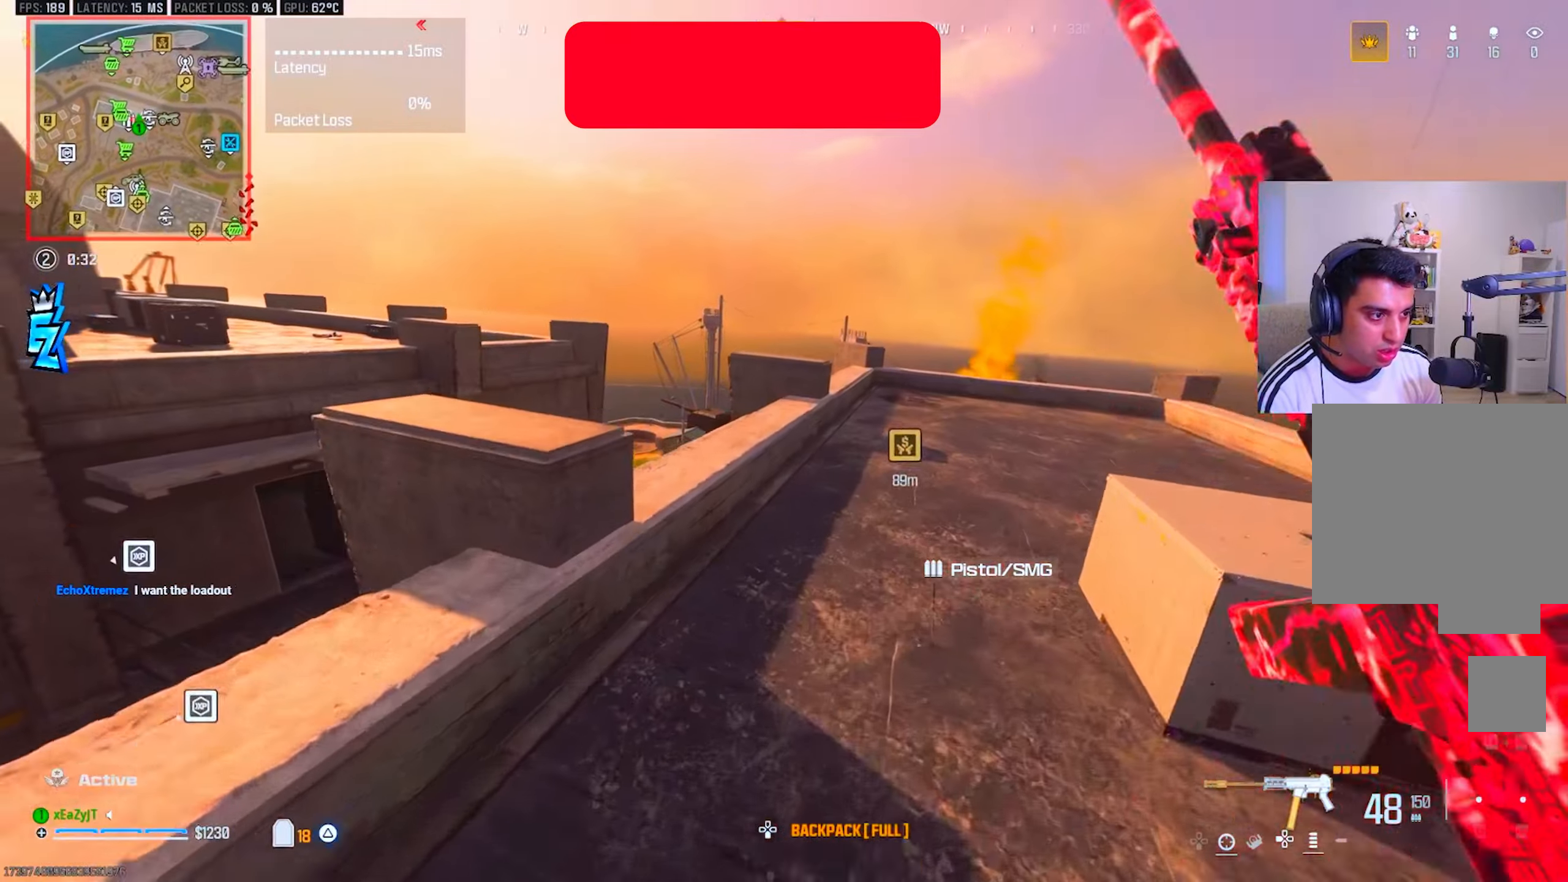
{"buttons": [], "left_stick": "up-left", "right_stick": "center", "events": [[83, "TRIANGLE", "down"], [167, "TRIANGLE", "up"], [217, "left_stick", "up-left"], [350, "R3", "down"], [433, "R3", "up"]]}